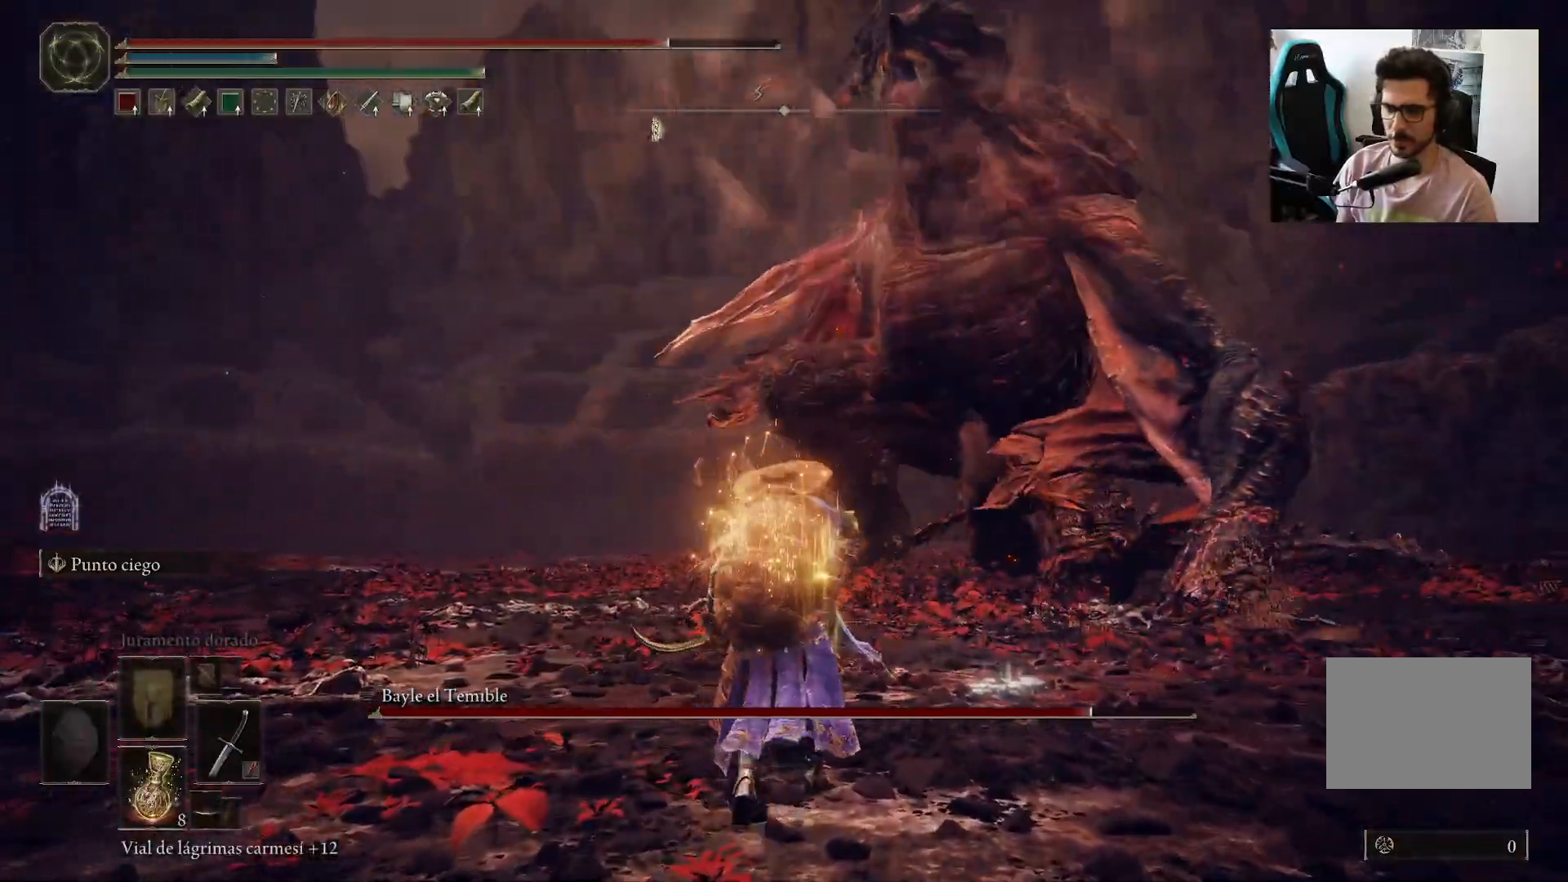
Gameplay with a controller (Xbox layout); each line is a JSON object with the inputs held at the frame after it (dt_ms = milliseconds from this image to that frame). "events" lists button and stick changes between this image and that frame as [ms after this image, input, new state], when the widget could be followed in between.
{"dt_ms": 500, "buttons": [], "left_stick": "down", "right_stick": "center", "events": [[233, "left_stick", "down-right"], [250, "right_stick", "up-right"], [383, "right_stick", "center"], [400, "left_stick", "down"]]}
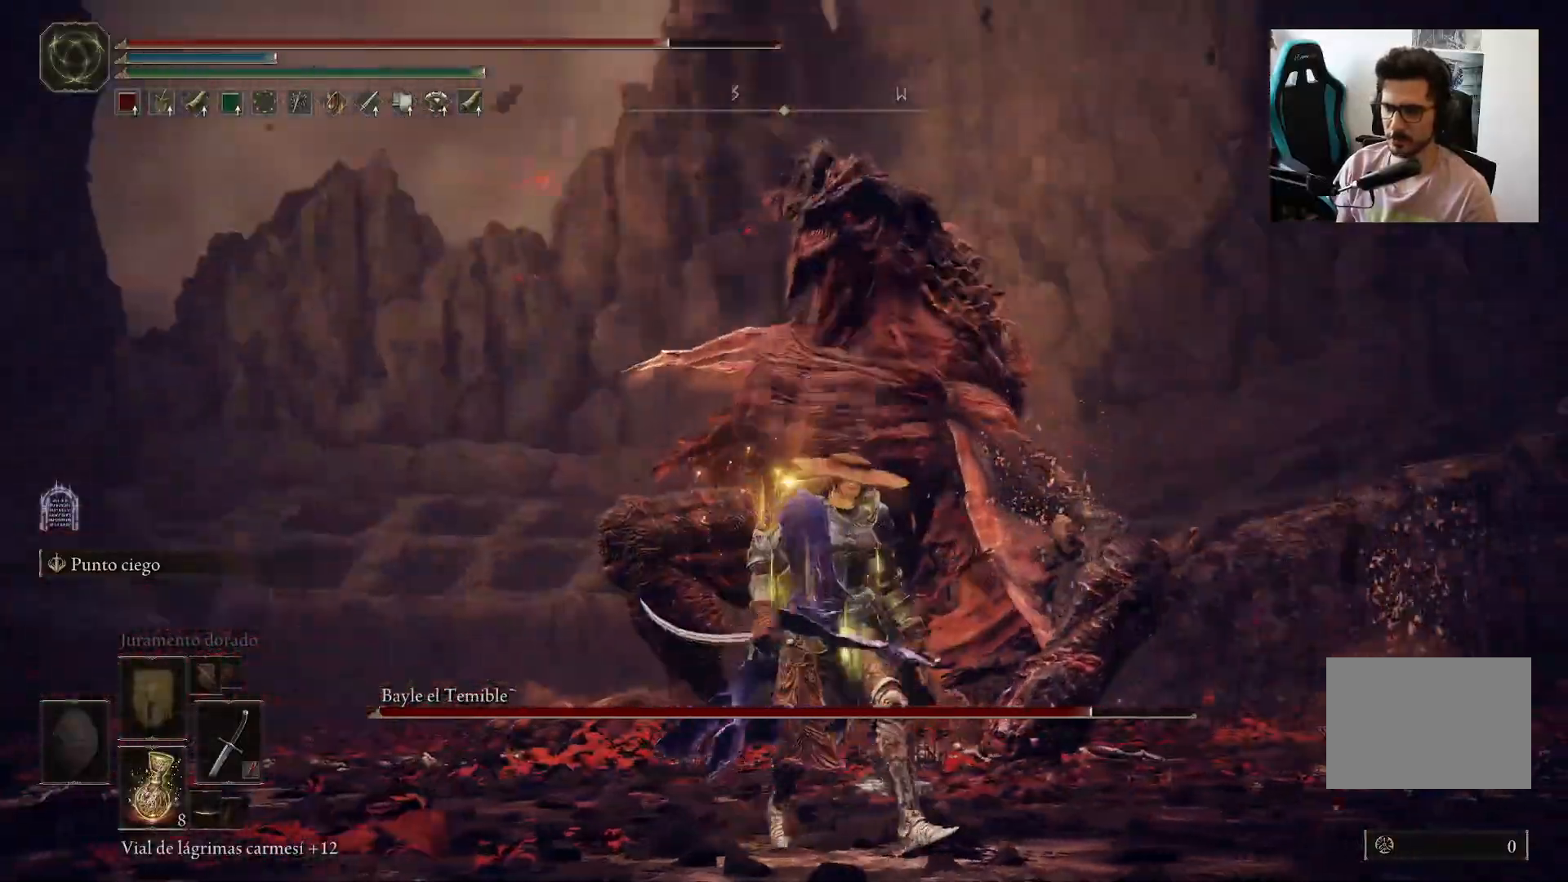
{"dt_ms": 500, "buttons": ["B"], "left_stick": "up-right", "right_stick": "center", "events": [[417, "B", "down"], [417, "left_stick", "center"], [483, "left_stick", "up-right"]]}
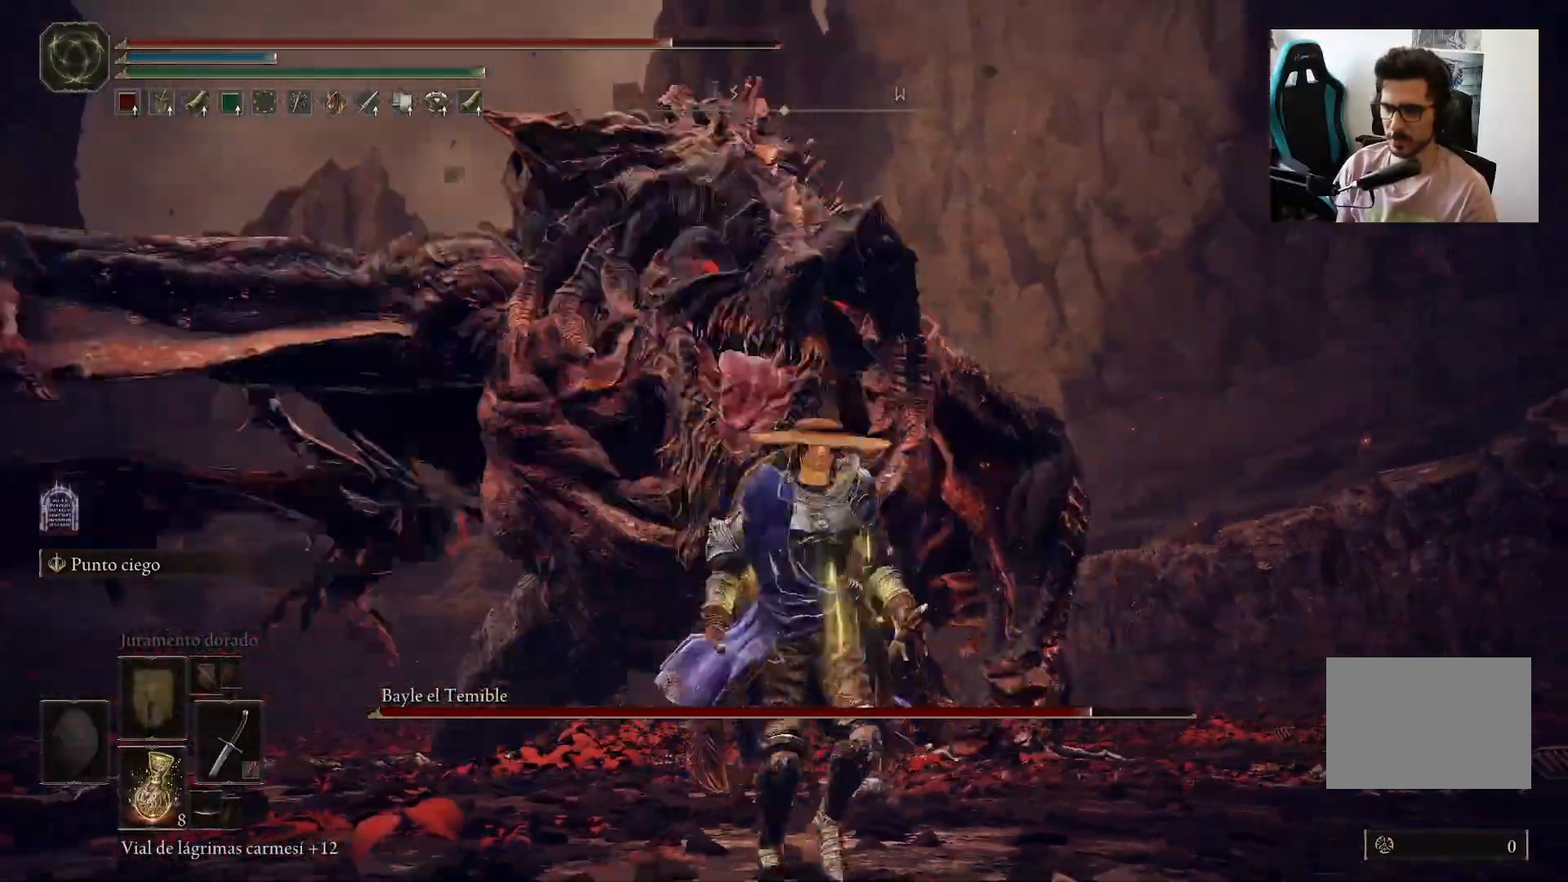
{"dt_ms": 500, "buttons": [], "left_stick": "left", "right_stick": "center", "events": [[17, "B", "up"], [317, "right_stick", "down-left"], [433, "left_stick", "center"], [483, "left_stick", "left"], [483, "right_stick", "center"]]}
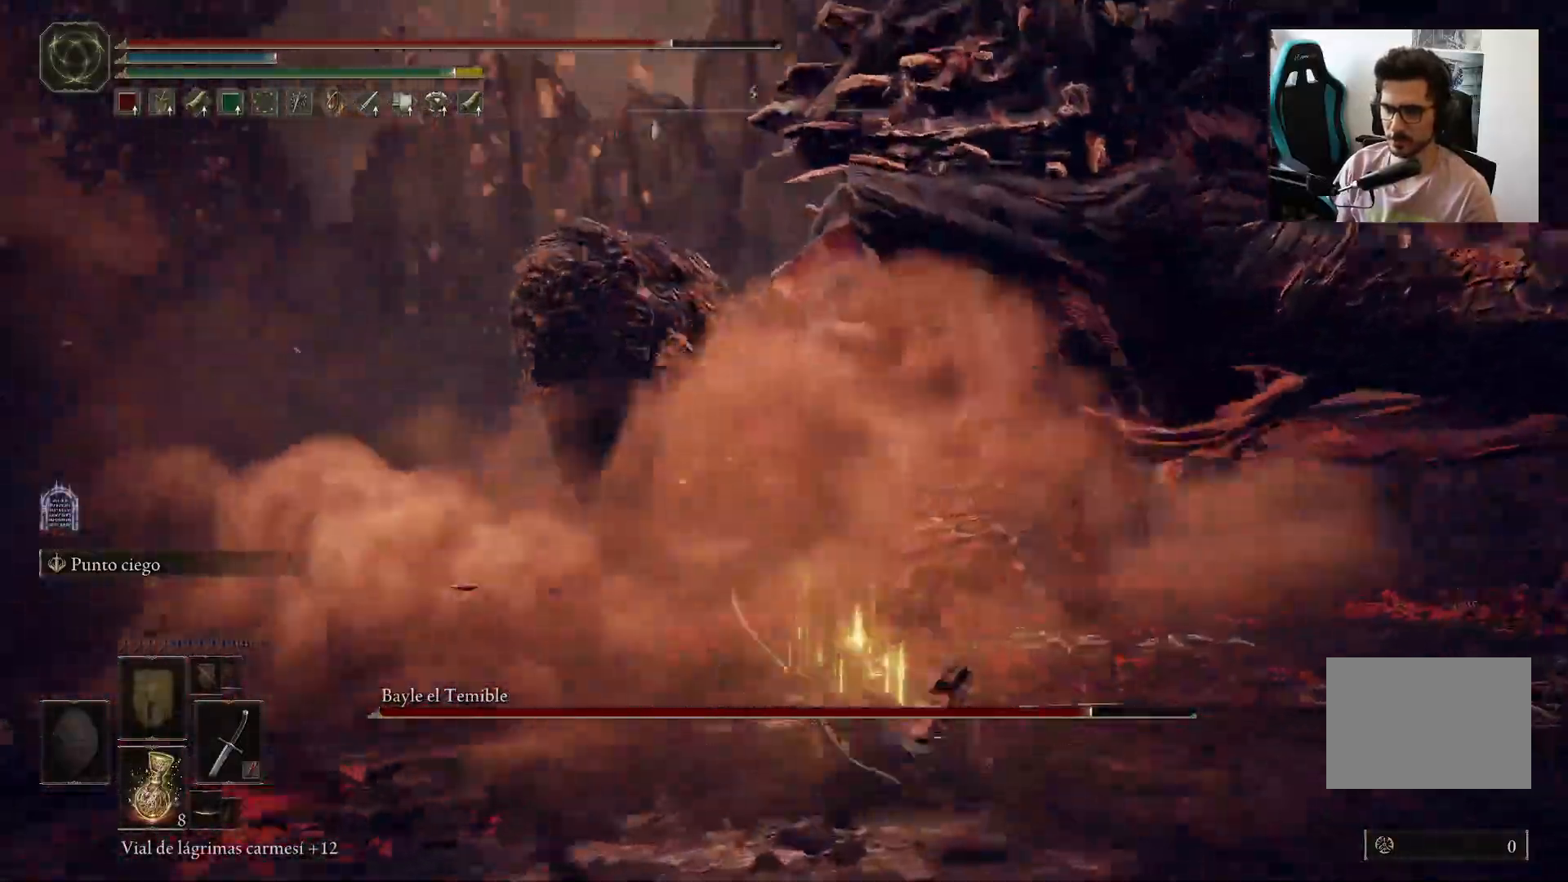
{"dt_ms": 500, "buttons": [], "left_stick": "left", "right_stick": "center", "events": [[383, "B", "down"], [450, "B", "up"]]}
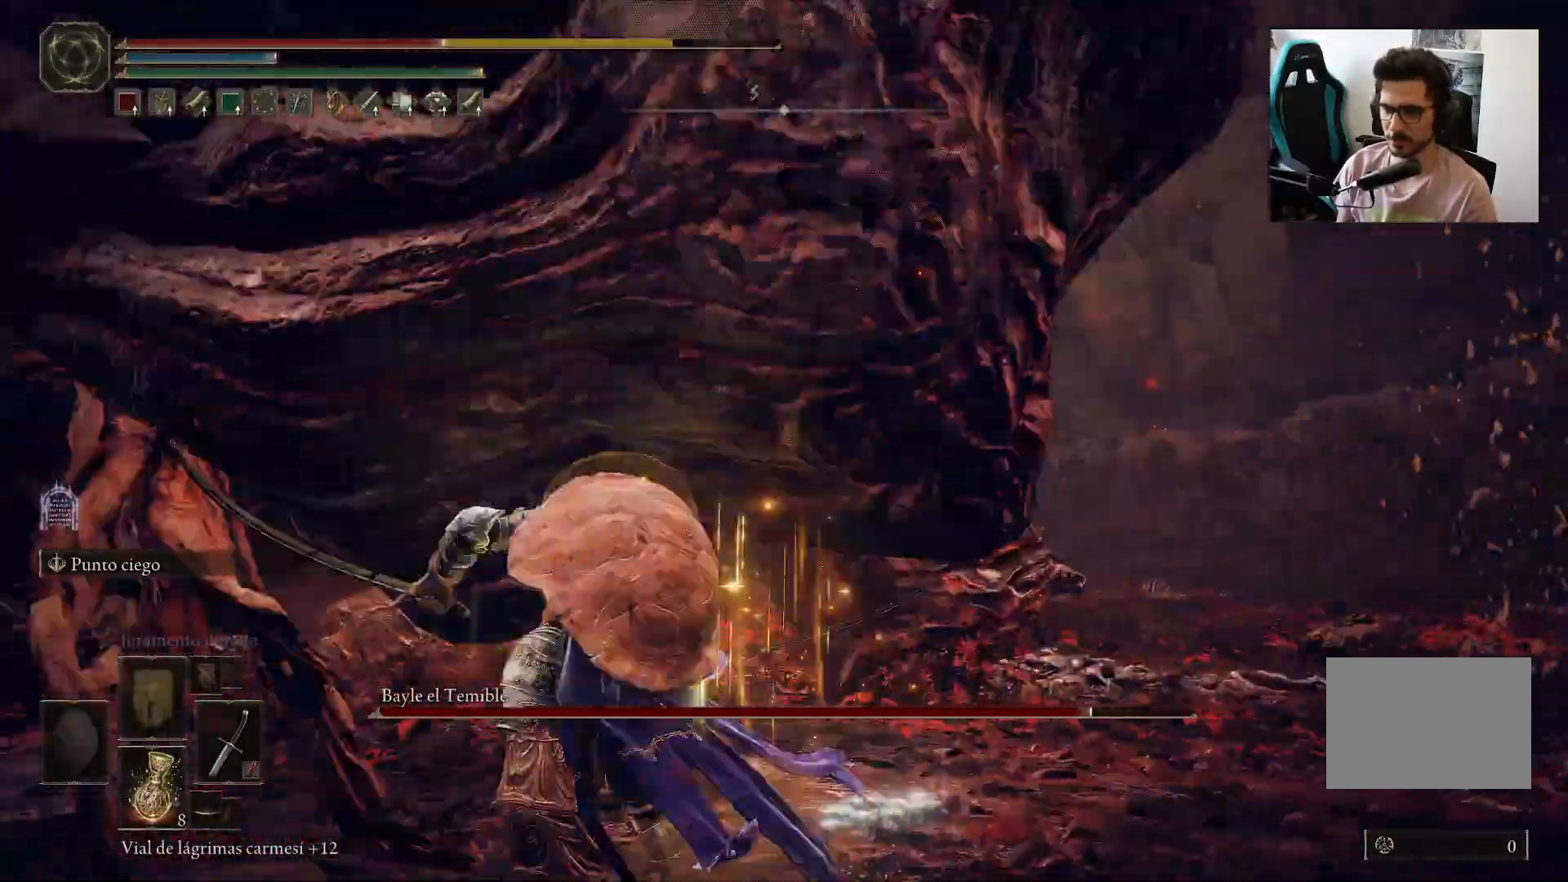
{"dt_ms": 500, "buttons": [], "left_stick": "up-right", "right_stick": "right", "events": [[50, "left_stick", "up-left"], [317, "left_stick", "up-right"], [350, "right_stick", "right"]]}
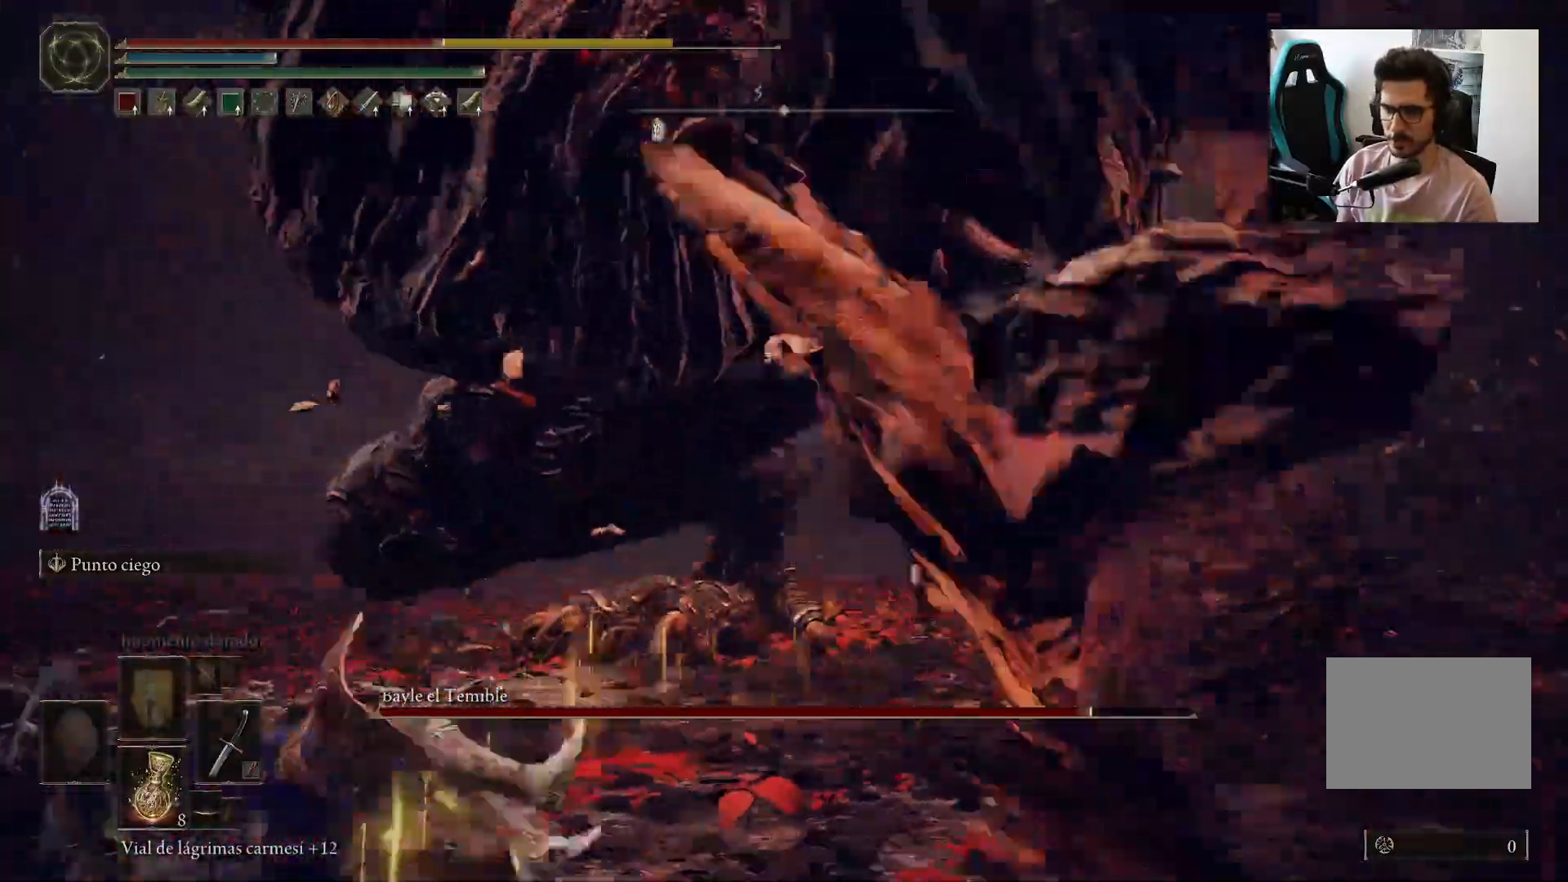
{"dt_ms": 500, "buttons": ["B"], "left_stick": "up-right", "right_stick": "center", "events": [[117, "right_stick", "center"], [383, "B", "down"]]}
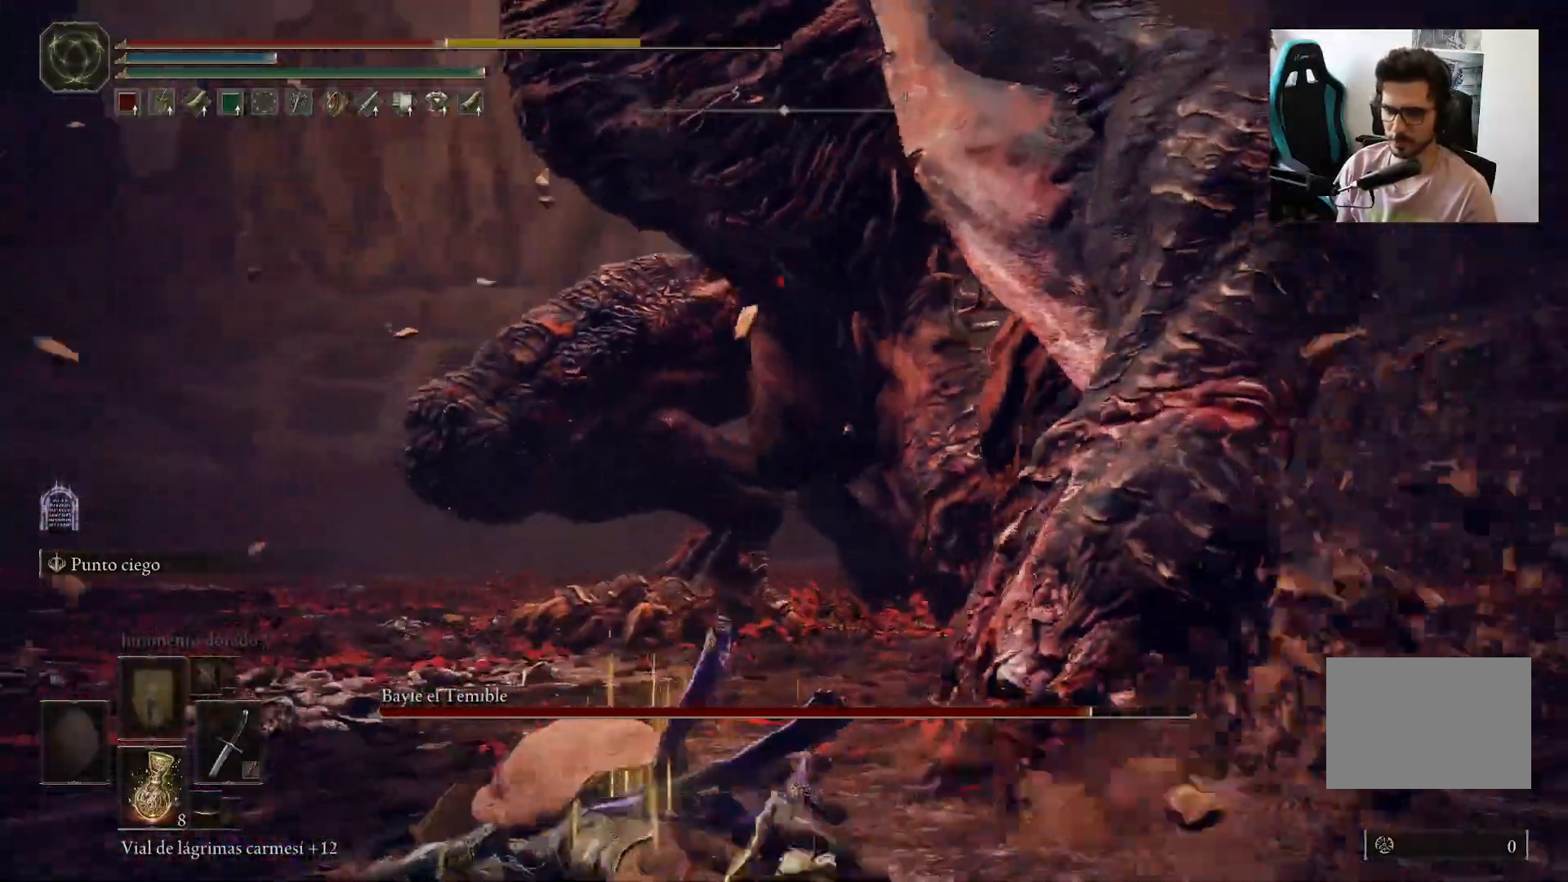
{"dt_ms": 500, "buttons": [], "left_stick": "up-right", "right_stick": "center", "events": [[17, "B", "up"], [83, "B", "down"], [183, "B", "up"], [283, "B", "down"], [383, "B", "up"]]}
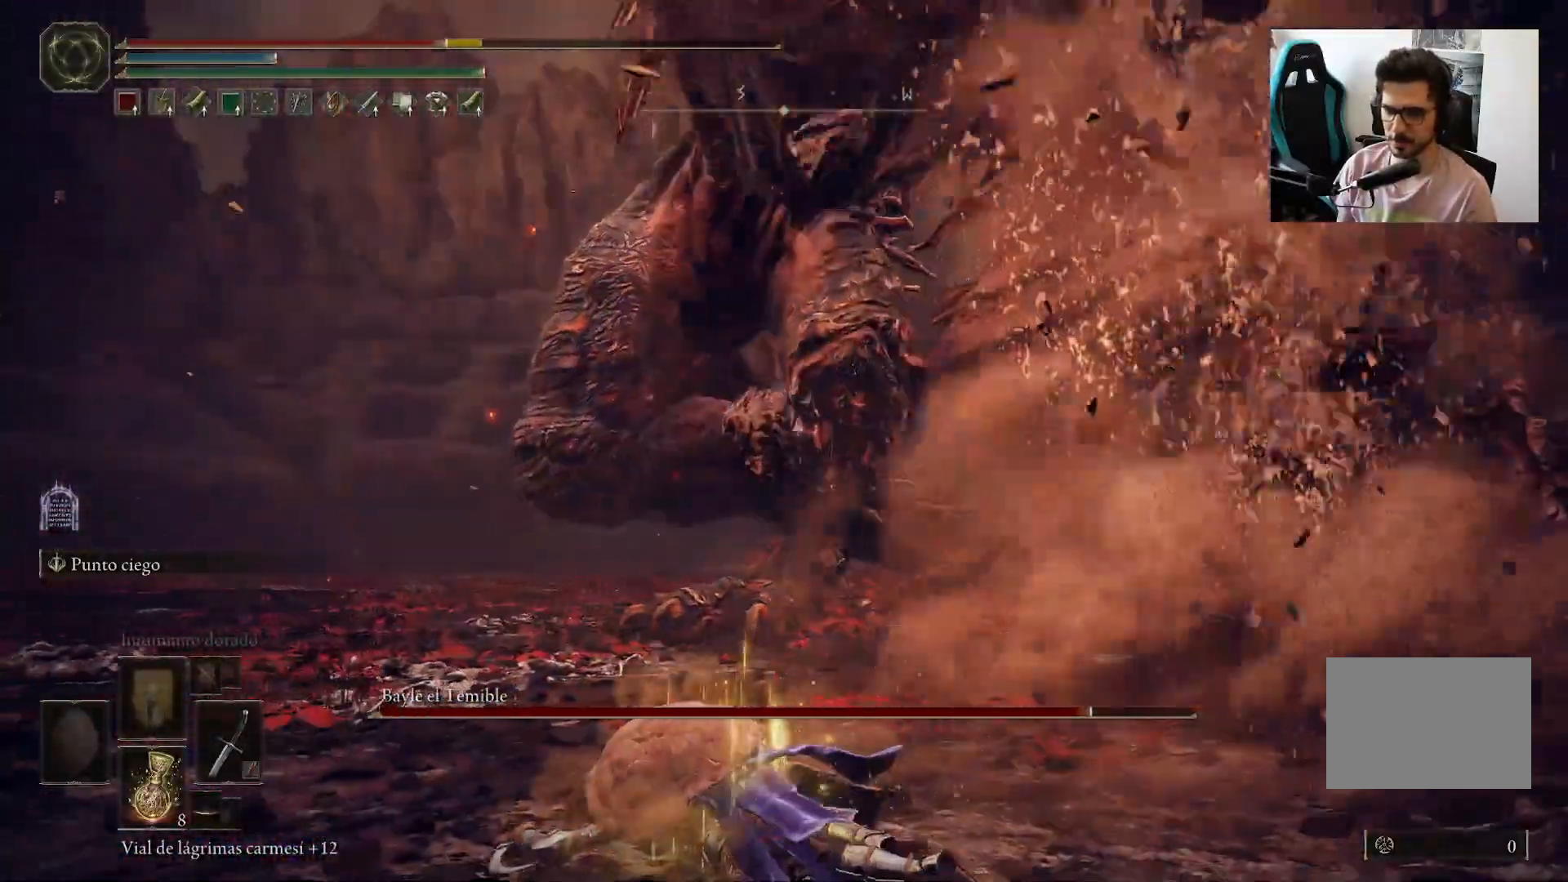
{"dt_ms": 500, "buttons": ["B"], "left_stick": "up-right", "right_stick": "center", "events": [[483, "B", "down"]]}
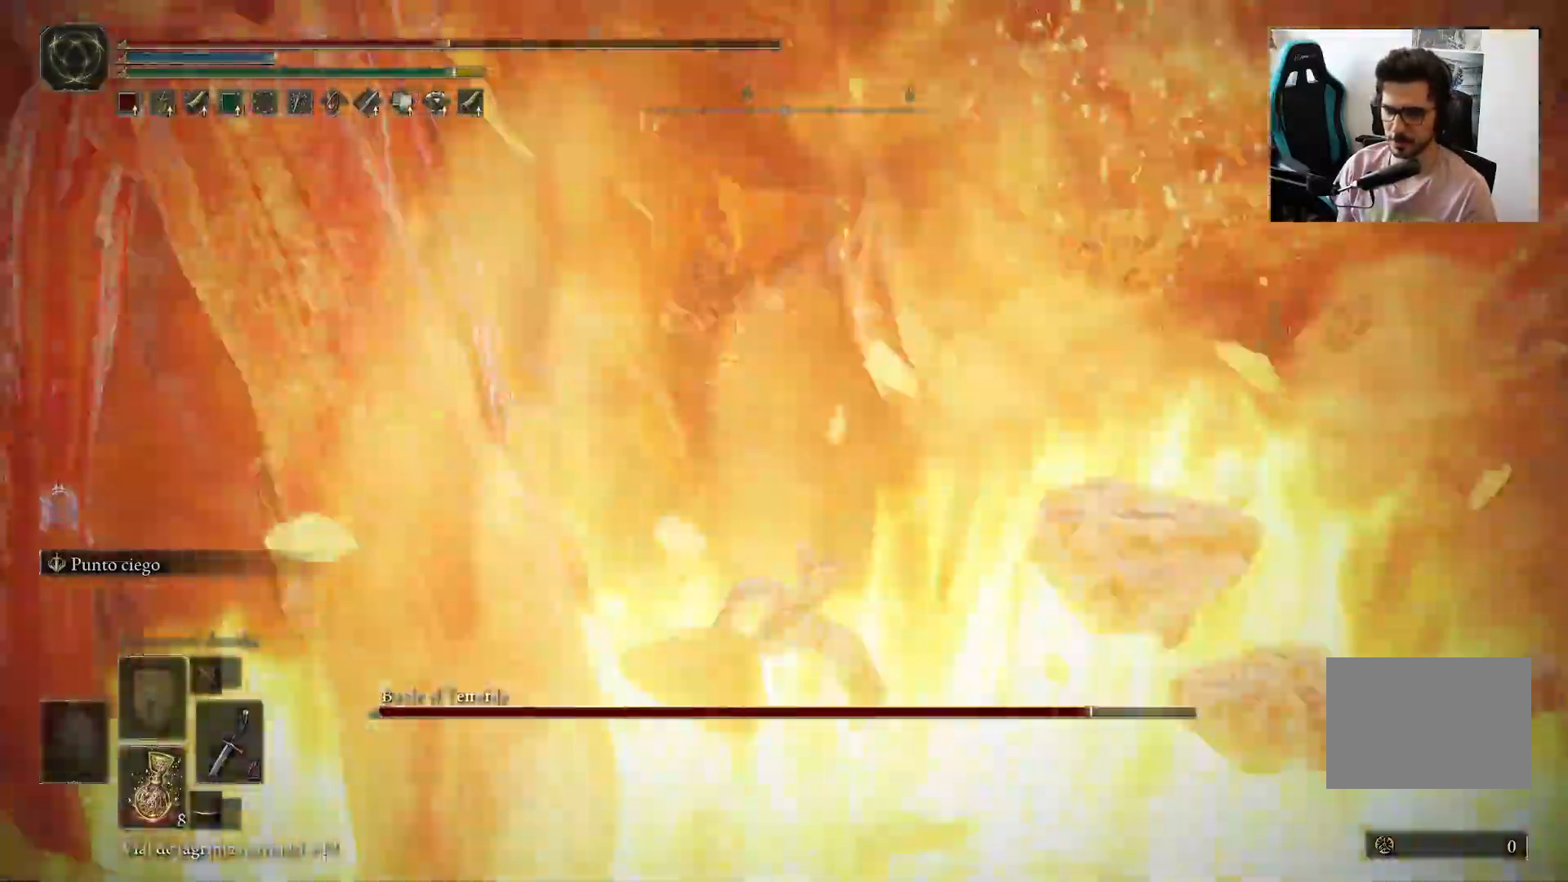
{"dt_ms": 500, "buttons": [], "left_stick": "up", "right_stick": "center", "events": [[50, "B", "up"], [267, "left_stick", "up"]]}
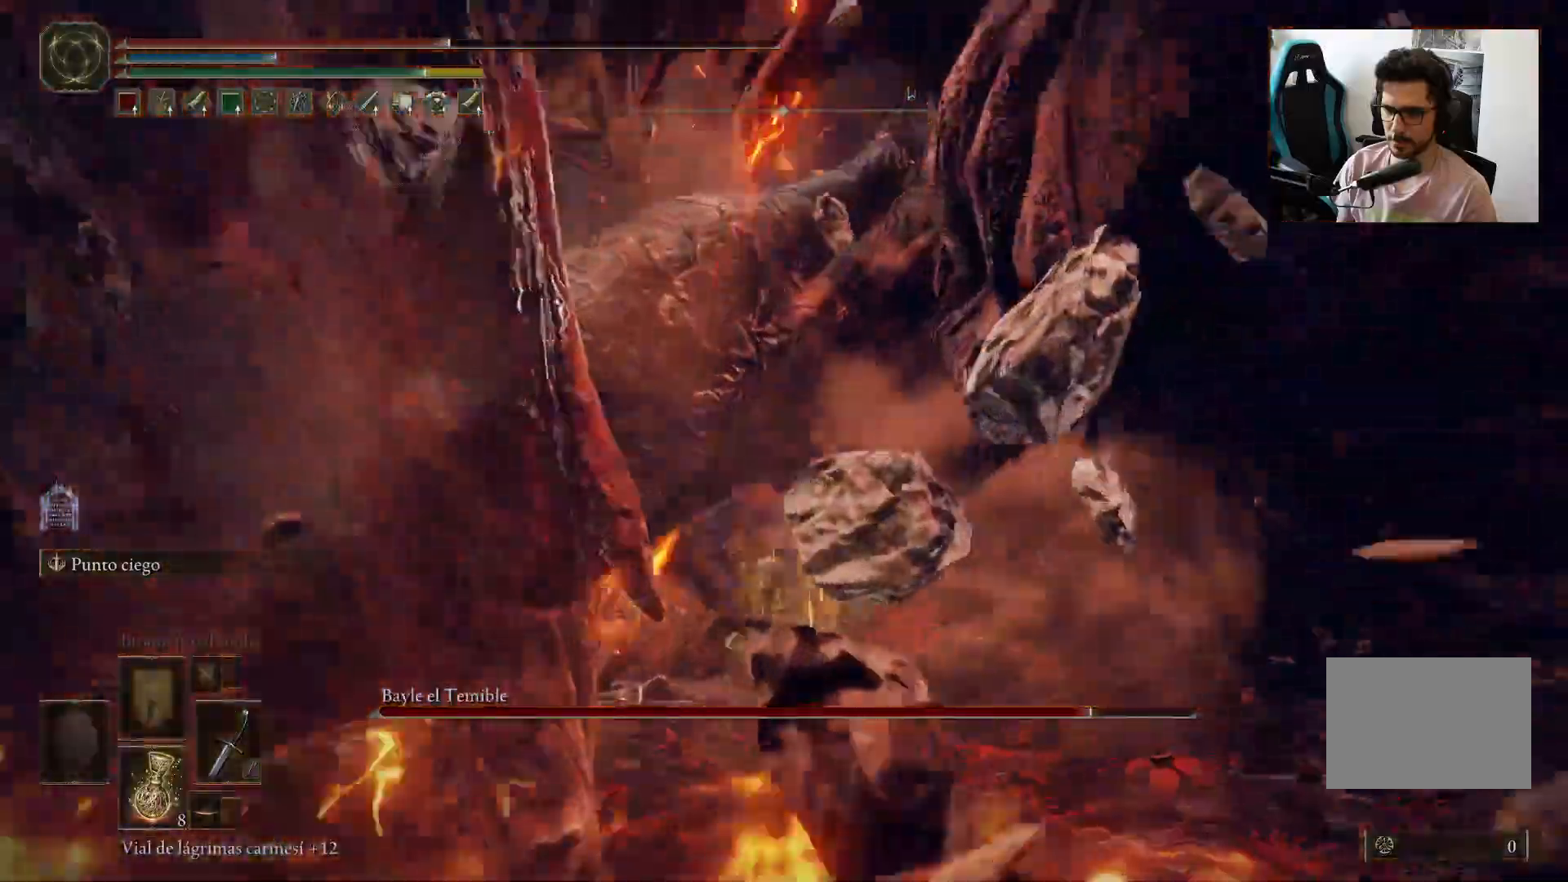
{"dt_ms": 1000, "buttons": [], "left_stick": "up", "right_stick": "left"}
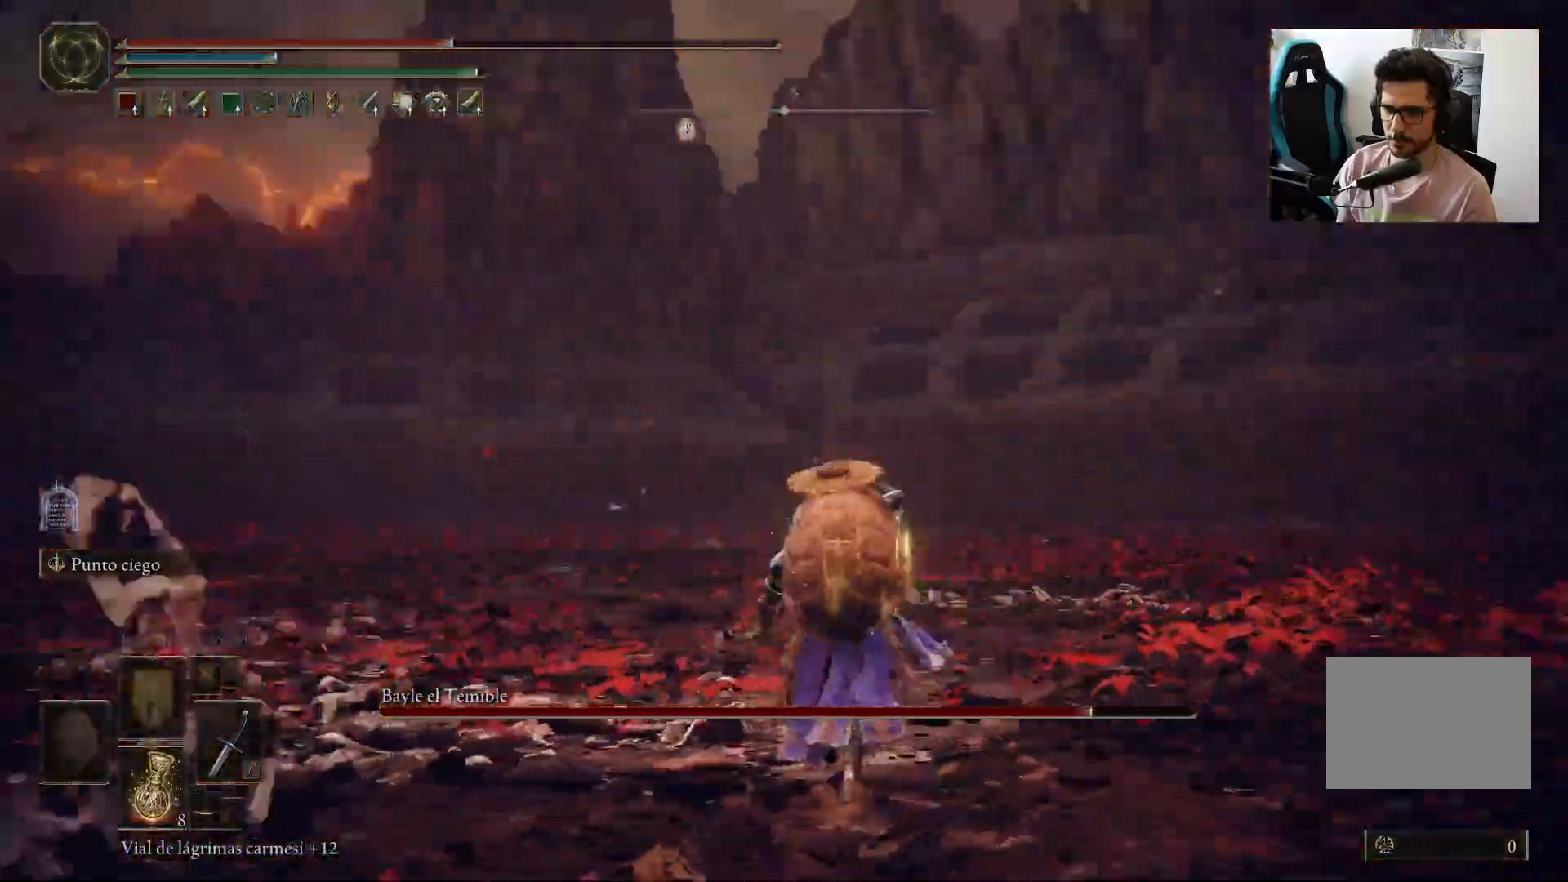
{"dt_ms": 500, "buttons": [], "left_stick": "down-right", "right_stick": "left", "events": [[333, "left_stick", "right"], [383, "left_stick", "down-right"]]}
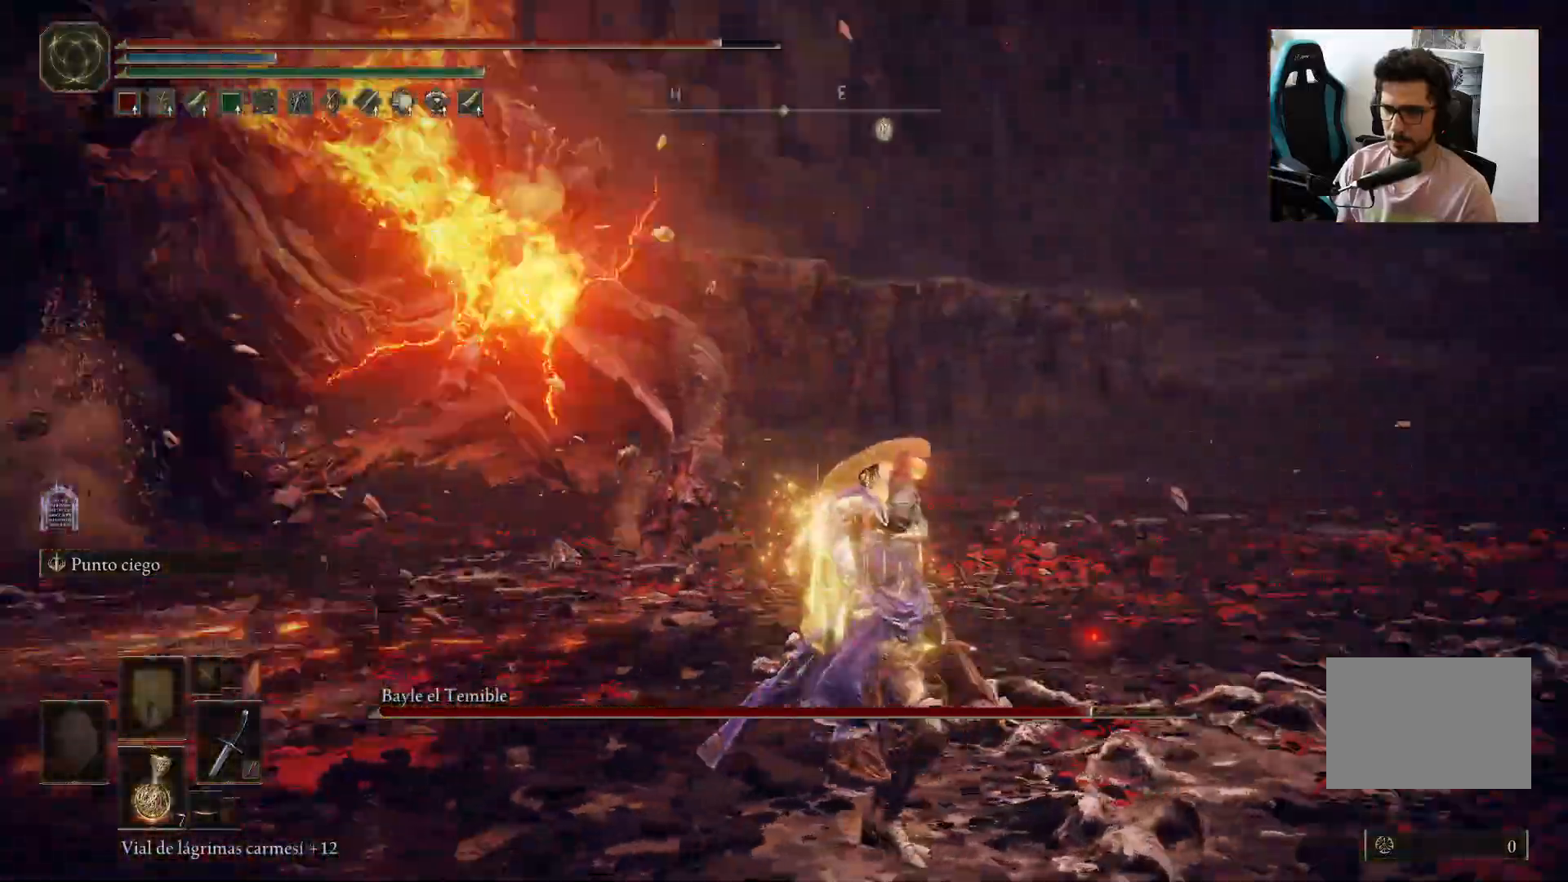
{"dt_ms": 500, "buttons": [], "left_stick": "down", "right_stick": "center", "events": [[183, "right_stick", "center"], [267, "left_stick", "down"]]}
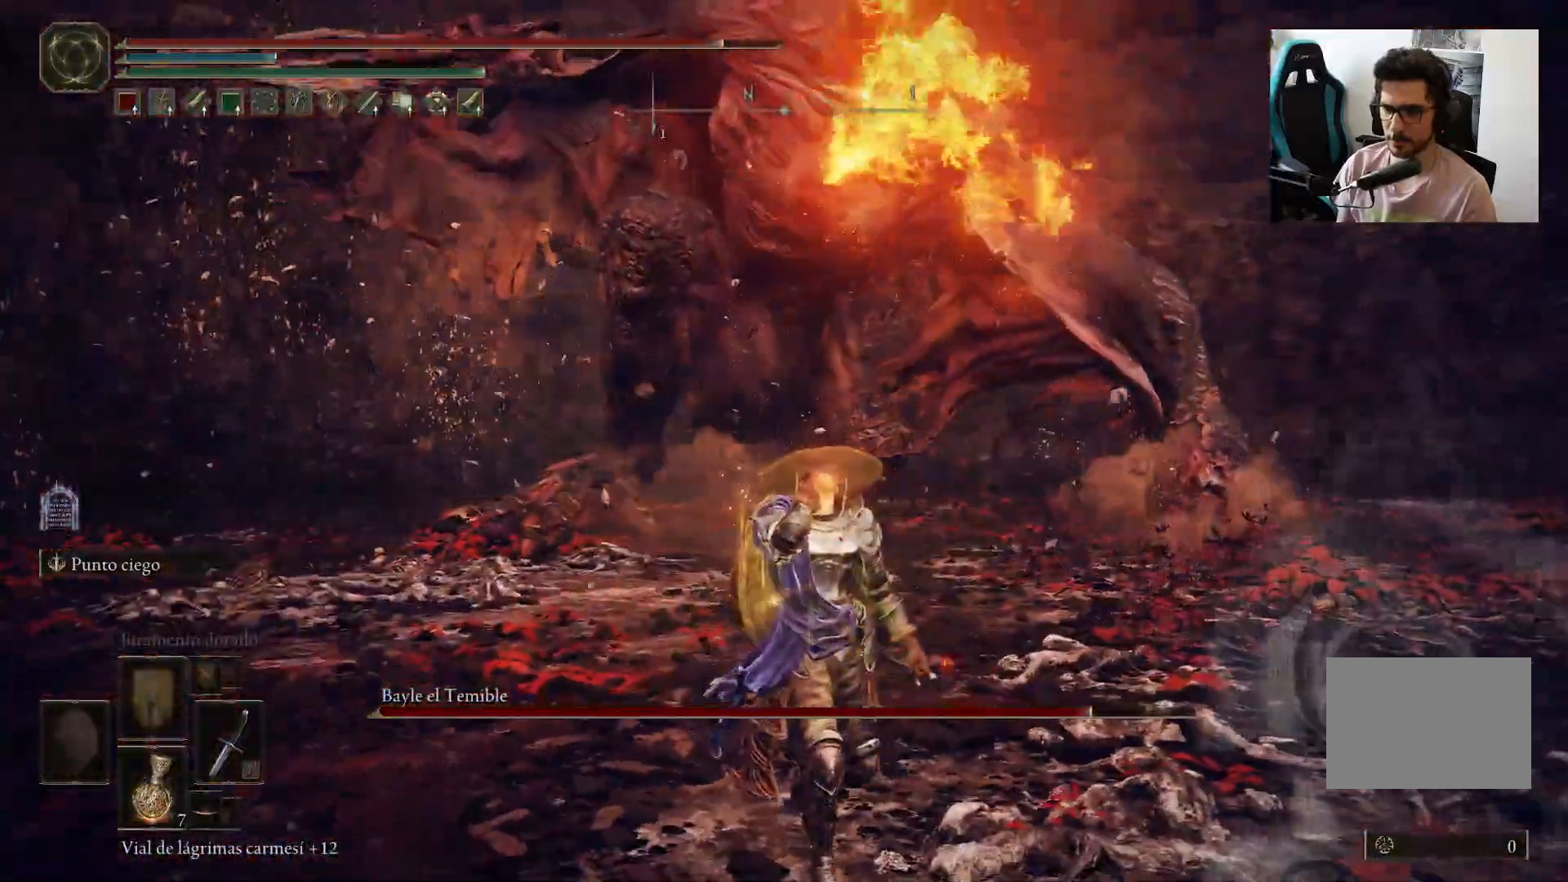
{"dt_ms": 500, "buttons": [], "left_stick": "down", "right_stick": "center", "events": [[350, "B", "down"], [417, "B", "up"]]}
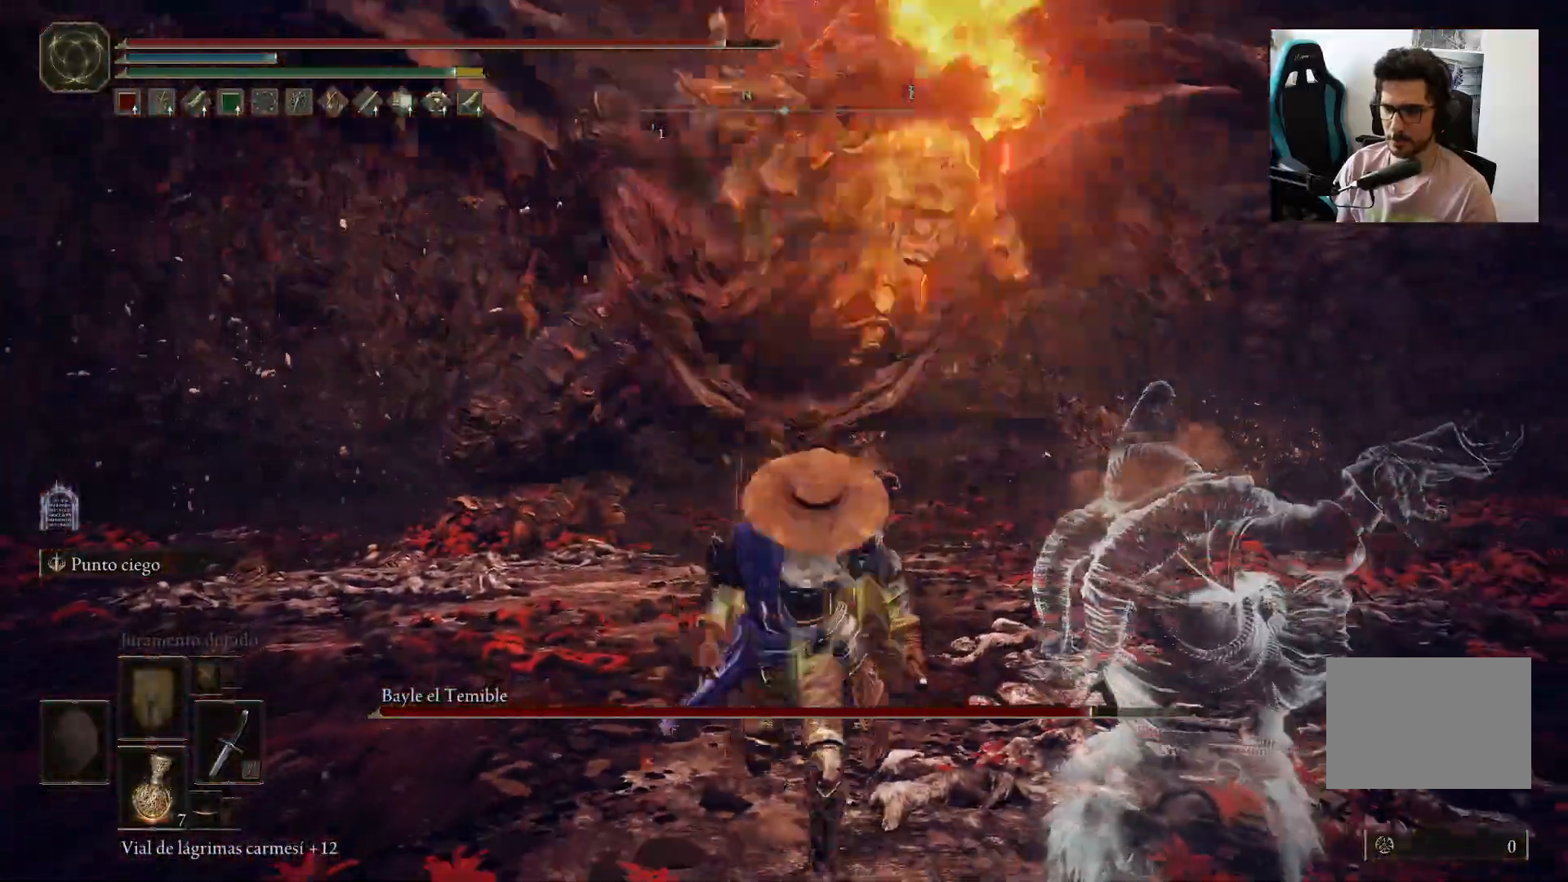
{"dt_ms": 500, "buttons": ["B"], "left_stick": "down-right", "right_stick": "center", "events": [[483, "B", "down"], [500, "left_stick", "down-right"]]}
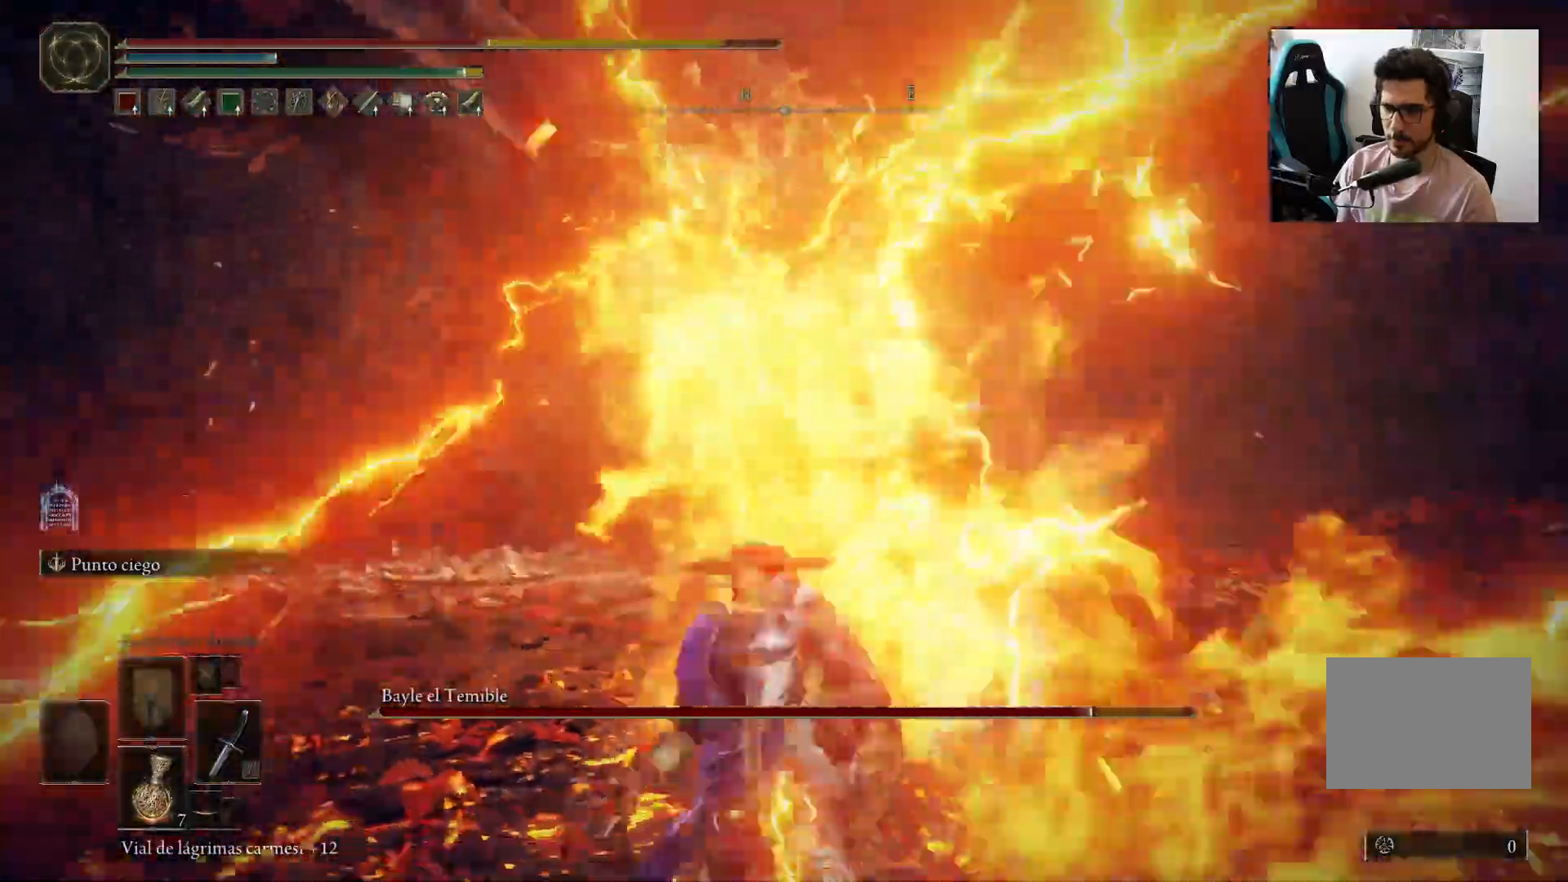
{"dt_ms": 500, "buttons": [], "left_stick": "down-right", "right_stick": "center", "events": [[83, "B", "up"], [150, "B", "down"], [250, "B", "up"], [317, "B", "down"], [417, "B", "up"]]}
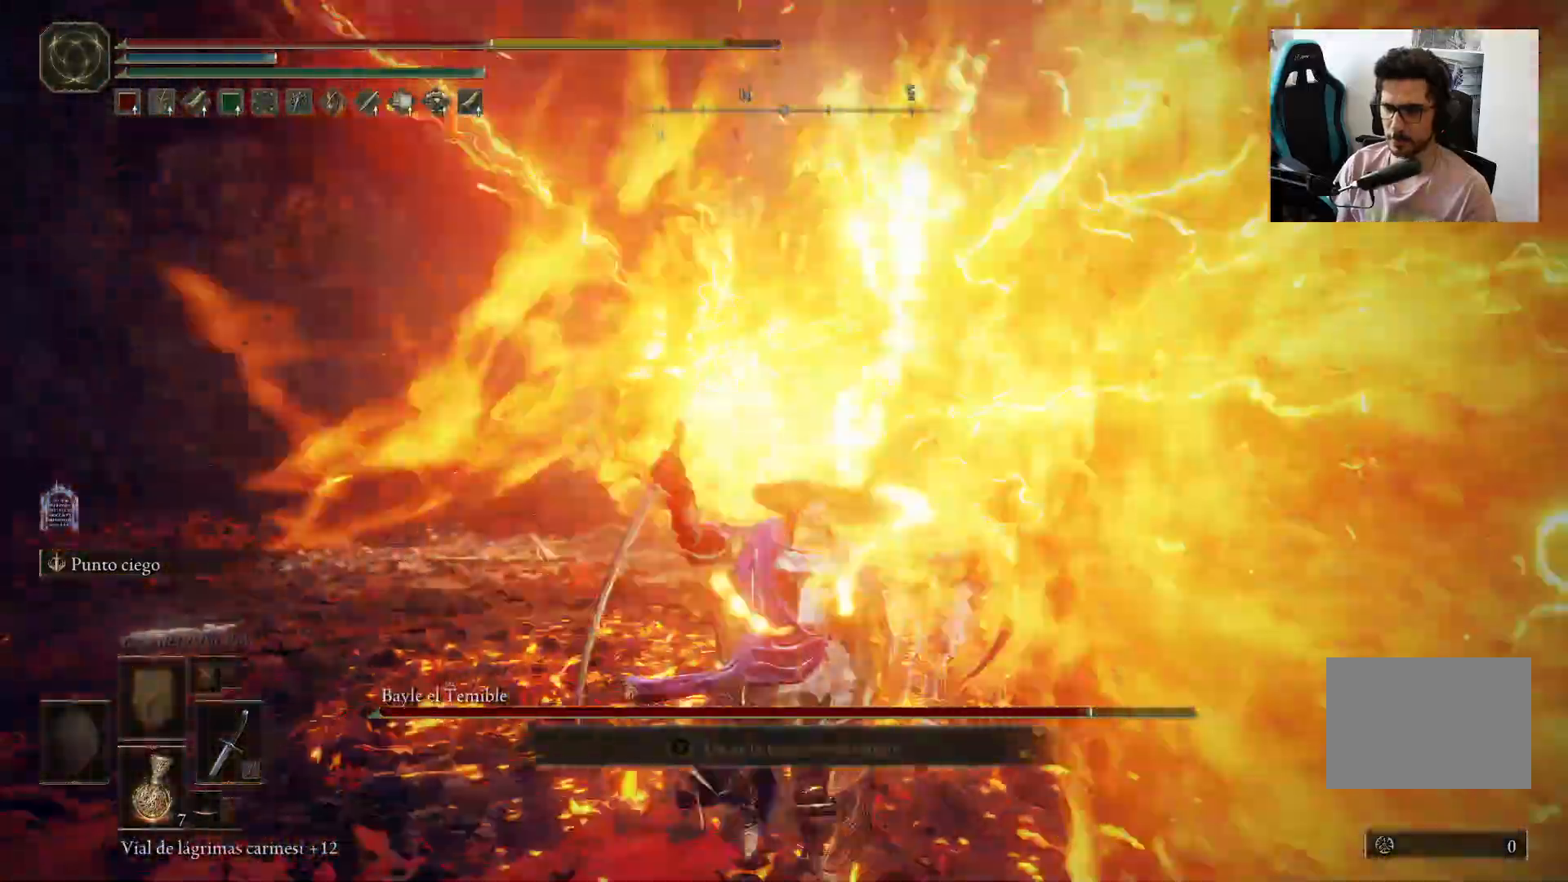
{"dt_ms": 500, "buttons": [], "left_stick": "down", "right_stick": "center", "events": [[133, "left_stick", "center"], [183, "B", "down"], [250, "left_stick", "down"], [283, "B", "up"], [383, "B", "down"], [483, "B", "up"]]}
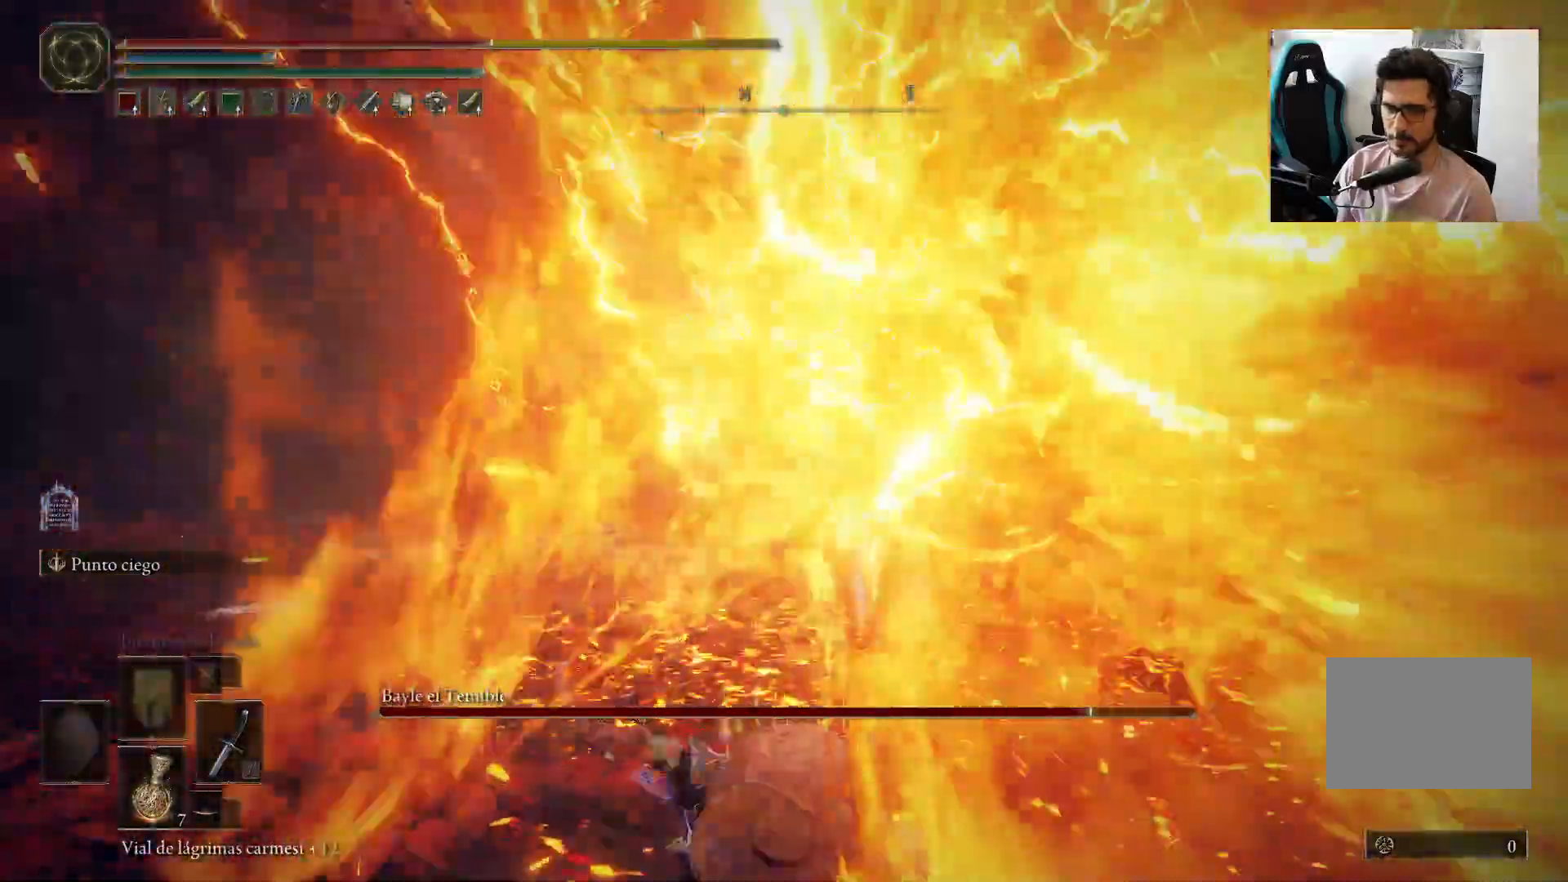
{"dt_ms": 500, "buttons": ["B"], "left_stick": "down", "right_stick": "center", "events": [[83, "B", "down"], [150, "B", "up"], [250, "B", "down"], [350, "B", "up"], [450, "B", "down"]]}
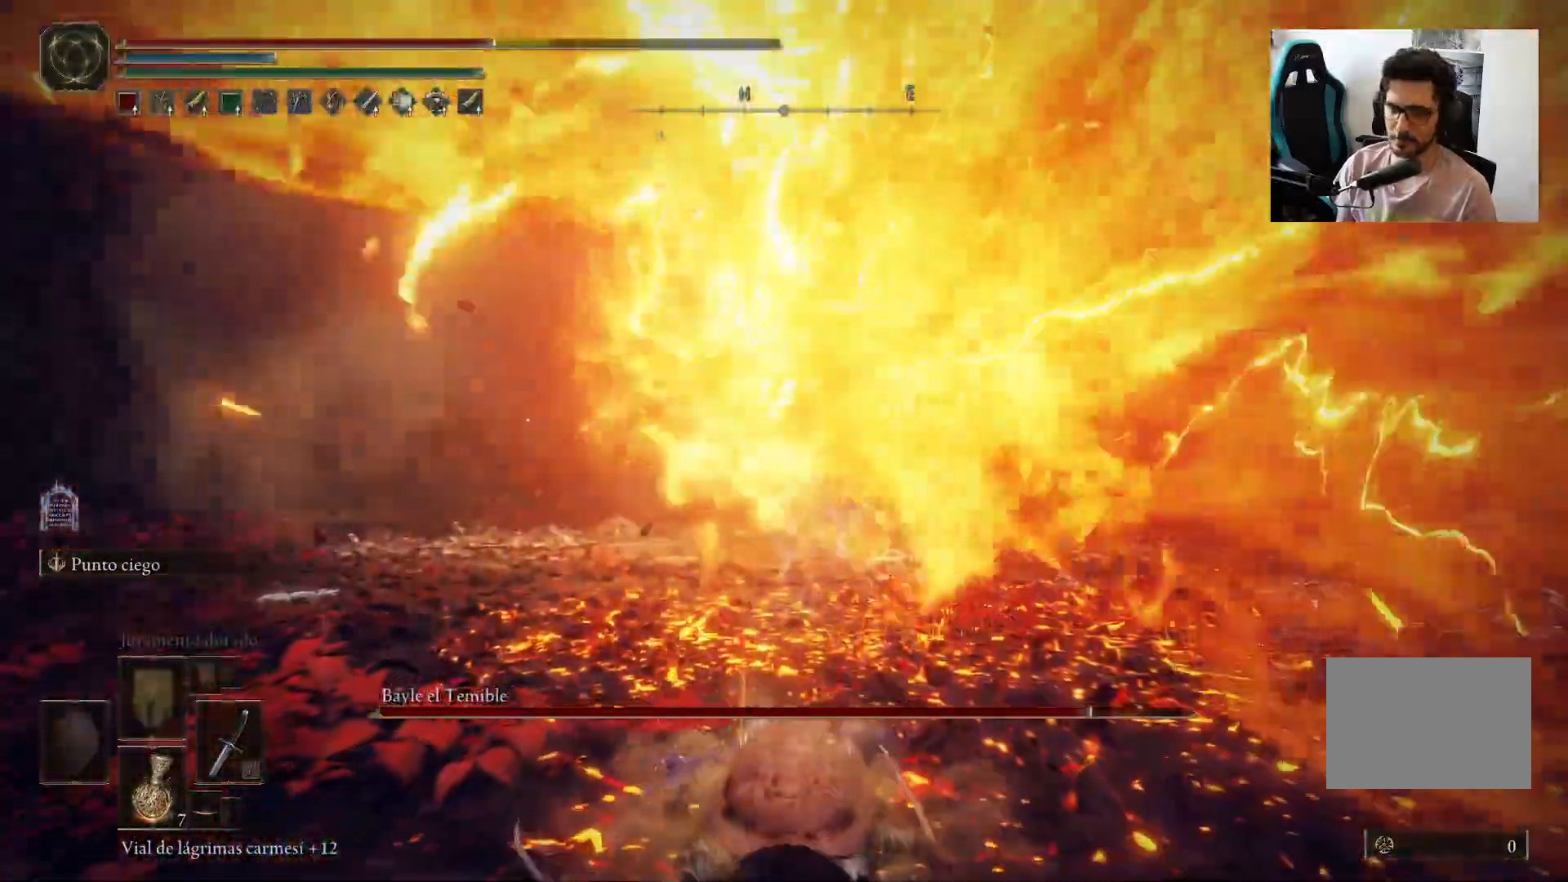
{"dt_ms": 500, "buttons": [], "left_stick": "down", "right_stick": "center", "events": [[17, "B", "up"], [117, "B", "down"], [183, "B", "up"], [317, "B", "down"], [383, "B", "up"]]}
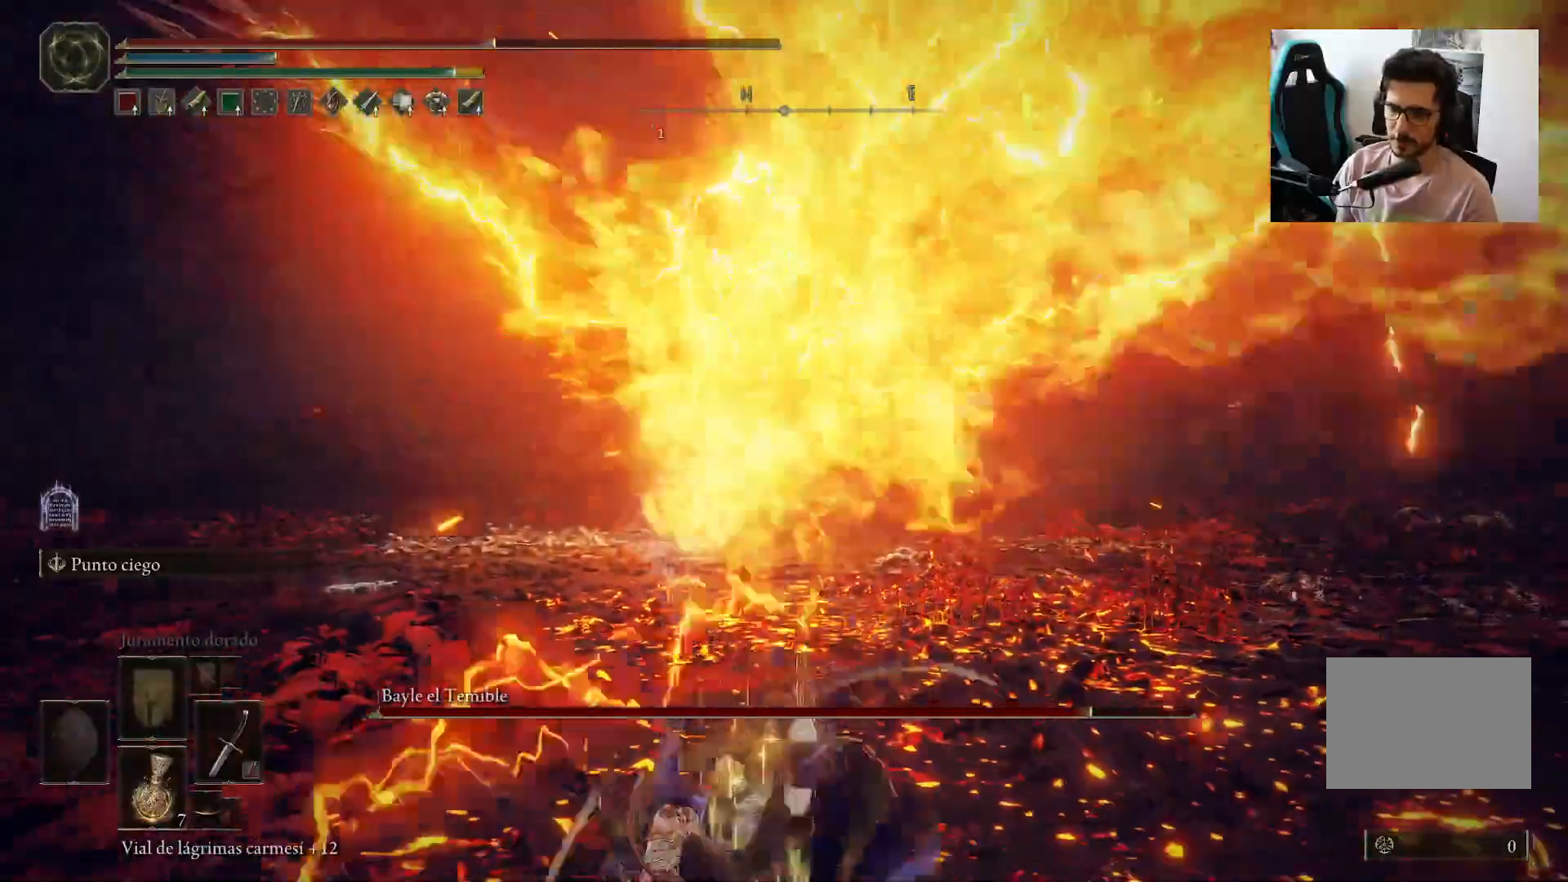
{"dt_ms": 500, "buttons": [], "left_stick": "down", "right_stick": "center", "events": []}
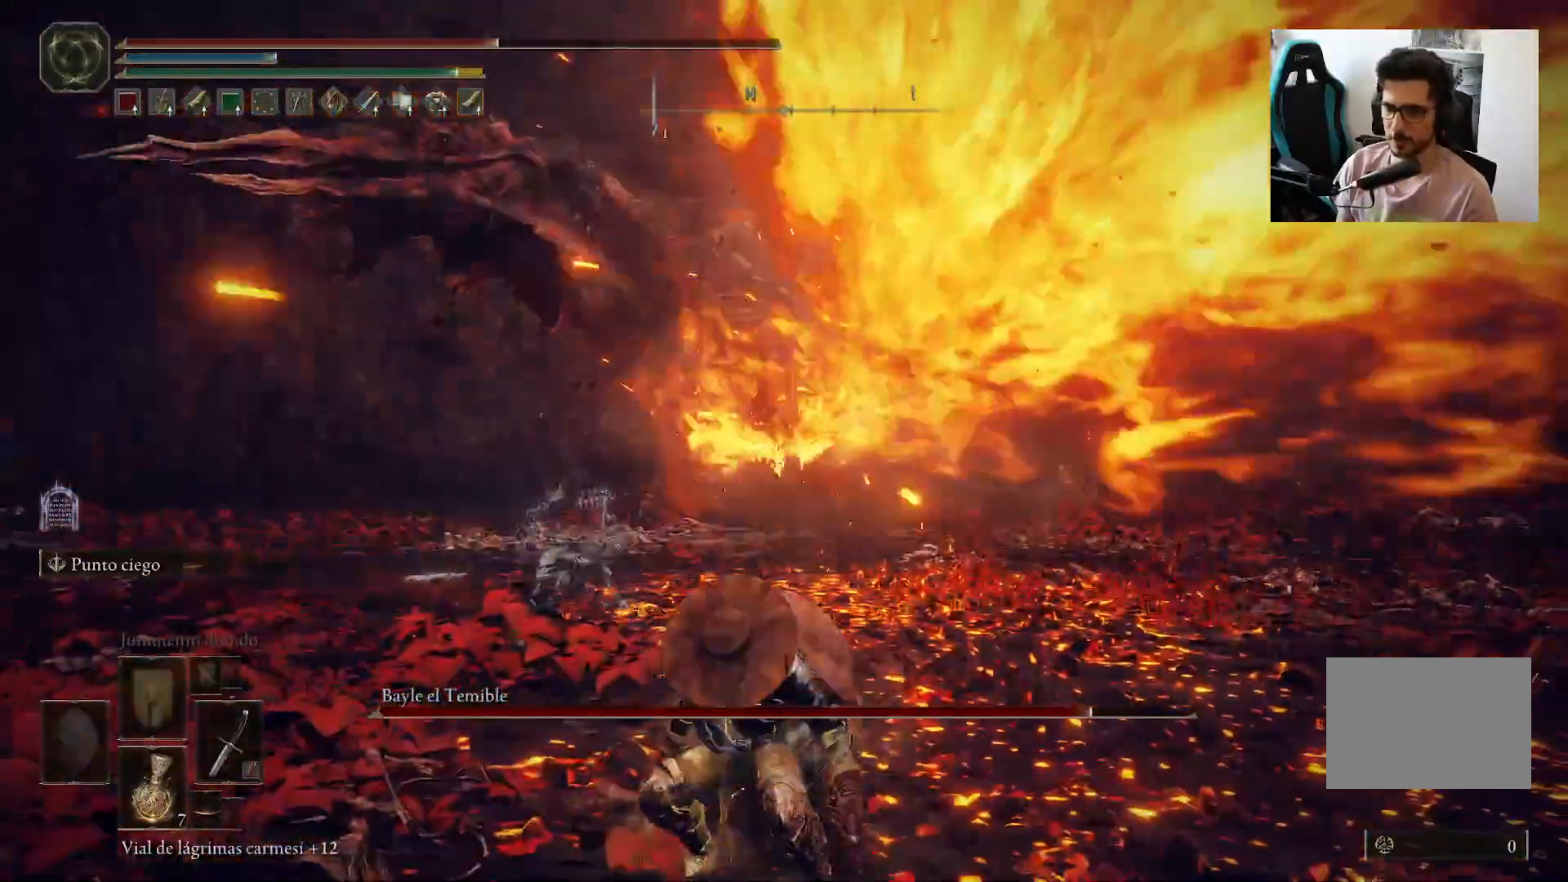
{"dt_ms": 500, "buttons": [], "left_stick": "down", "right_stick": "center", "events": []}
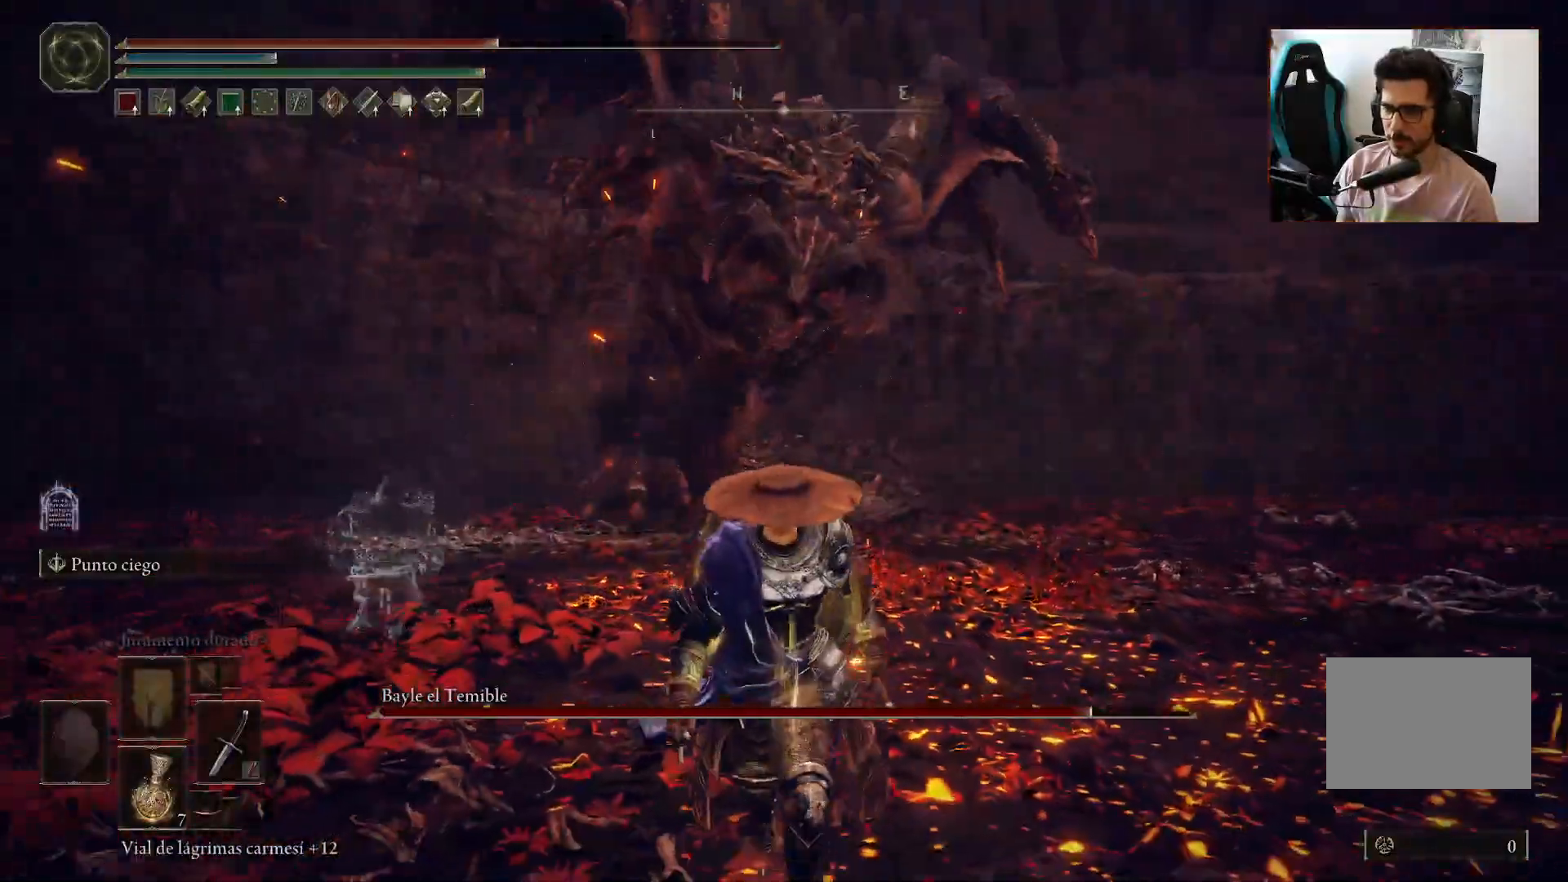
{"dt_ms": 500, "buttons": [], "left_stick": "down", "right_stick": "center", "events": []}
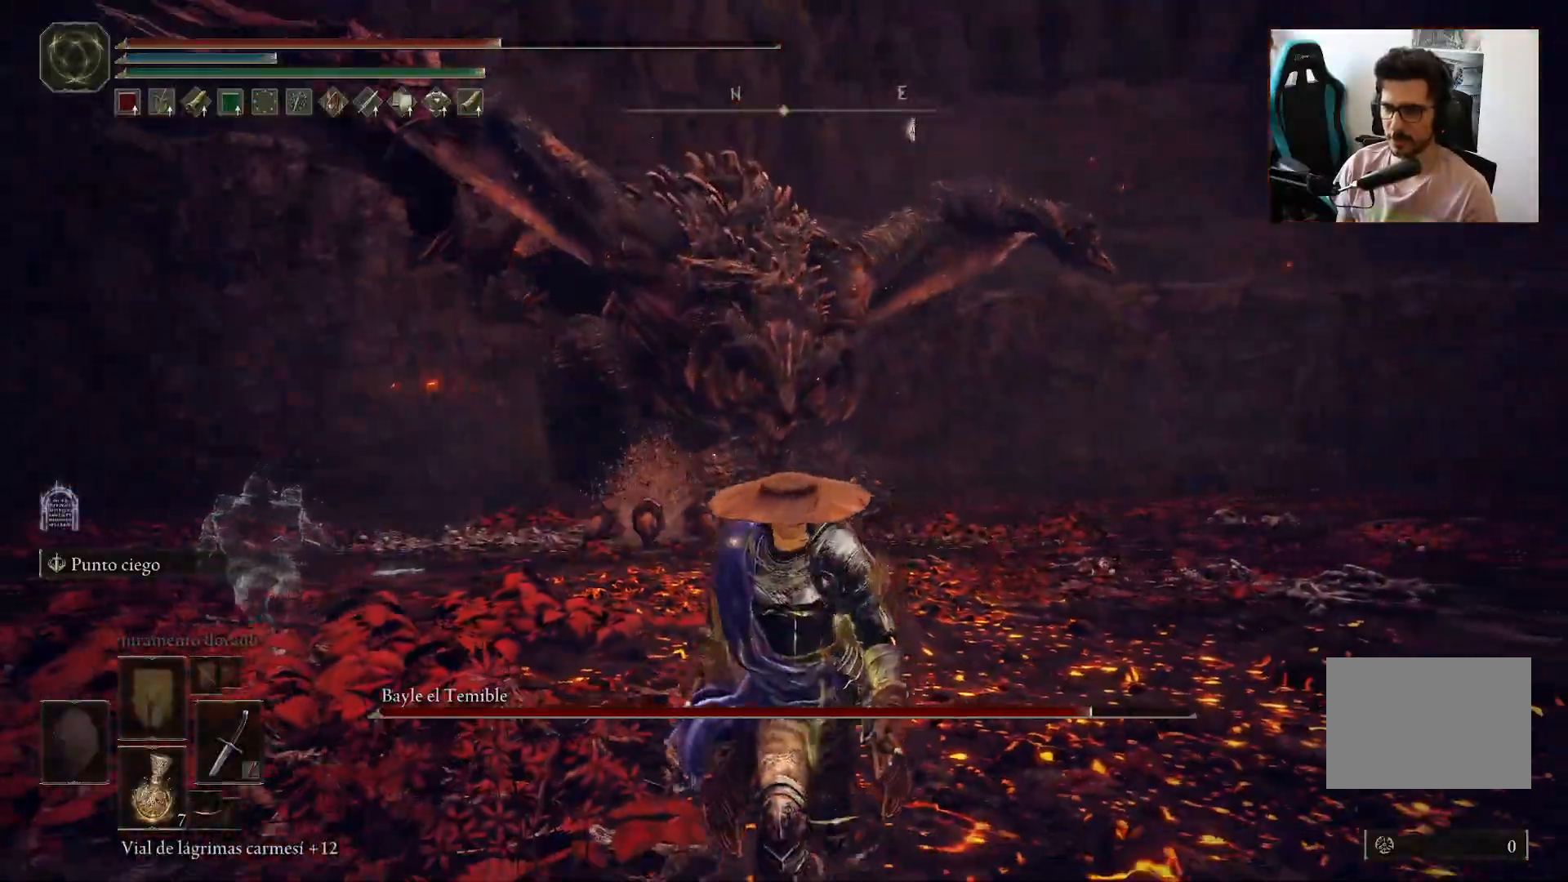
{"dt_ms": 500, "buttons": [], "left_stick": "down", "right_stick": "center", "events": []}
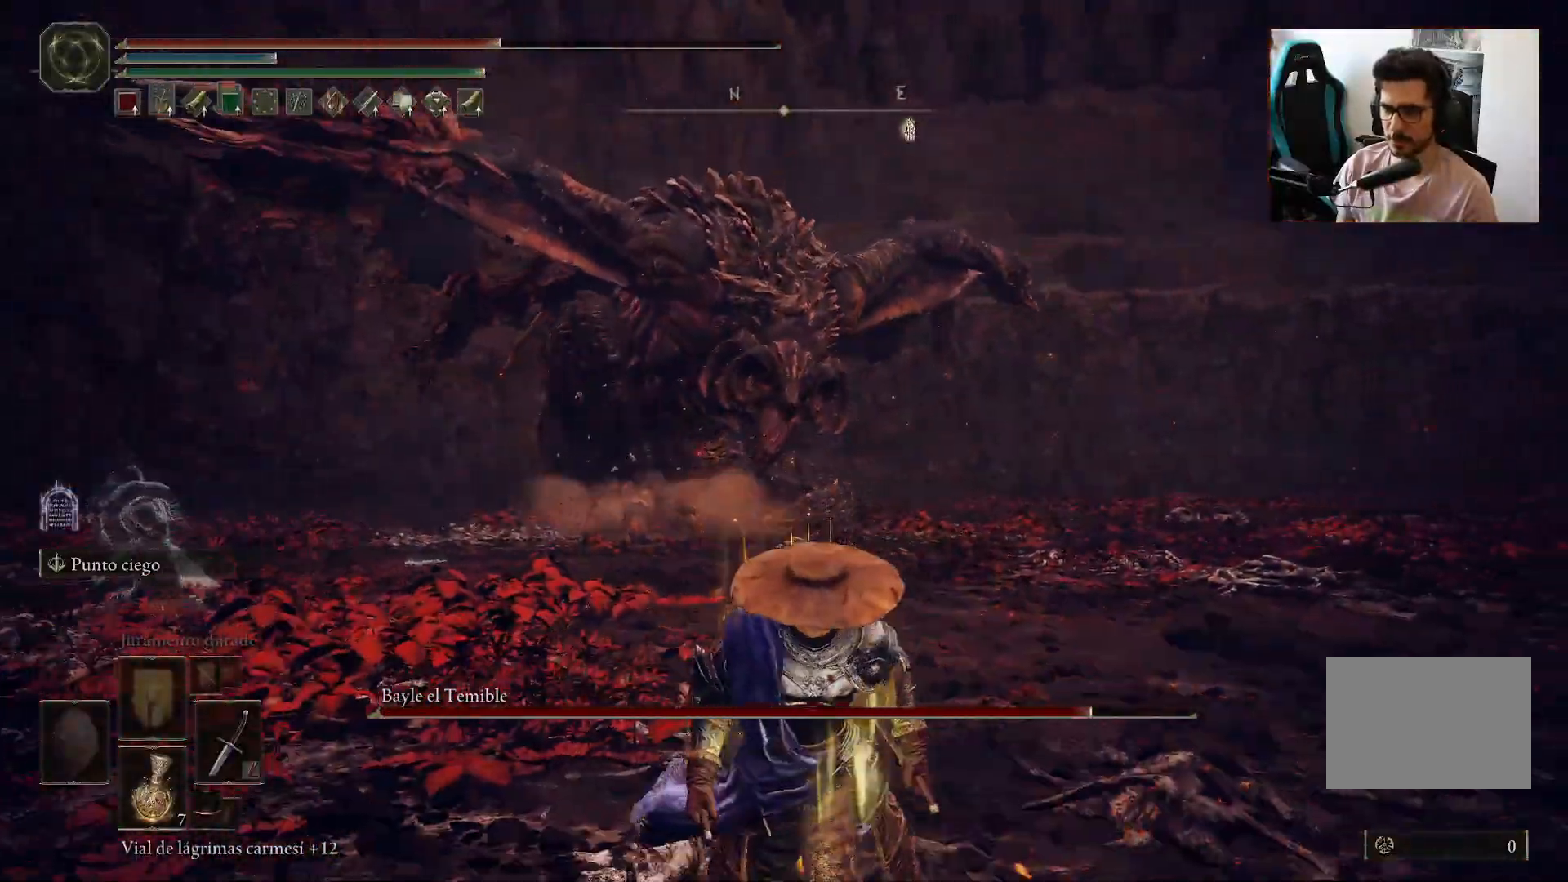
{"dt_ms": 500, "buttons": [], "left_stick": "down", "right_stick": "center", "events": []}
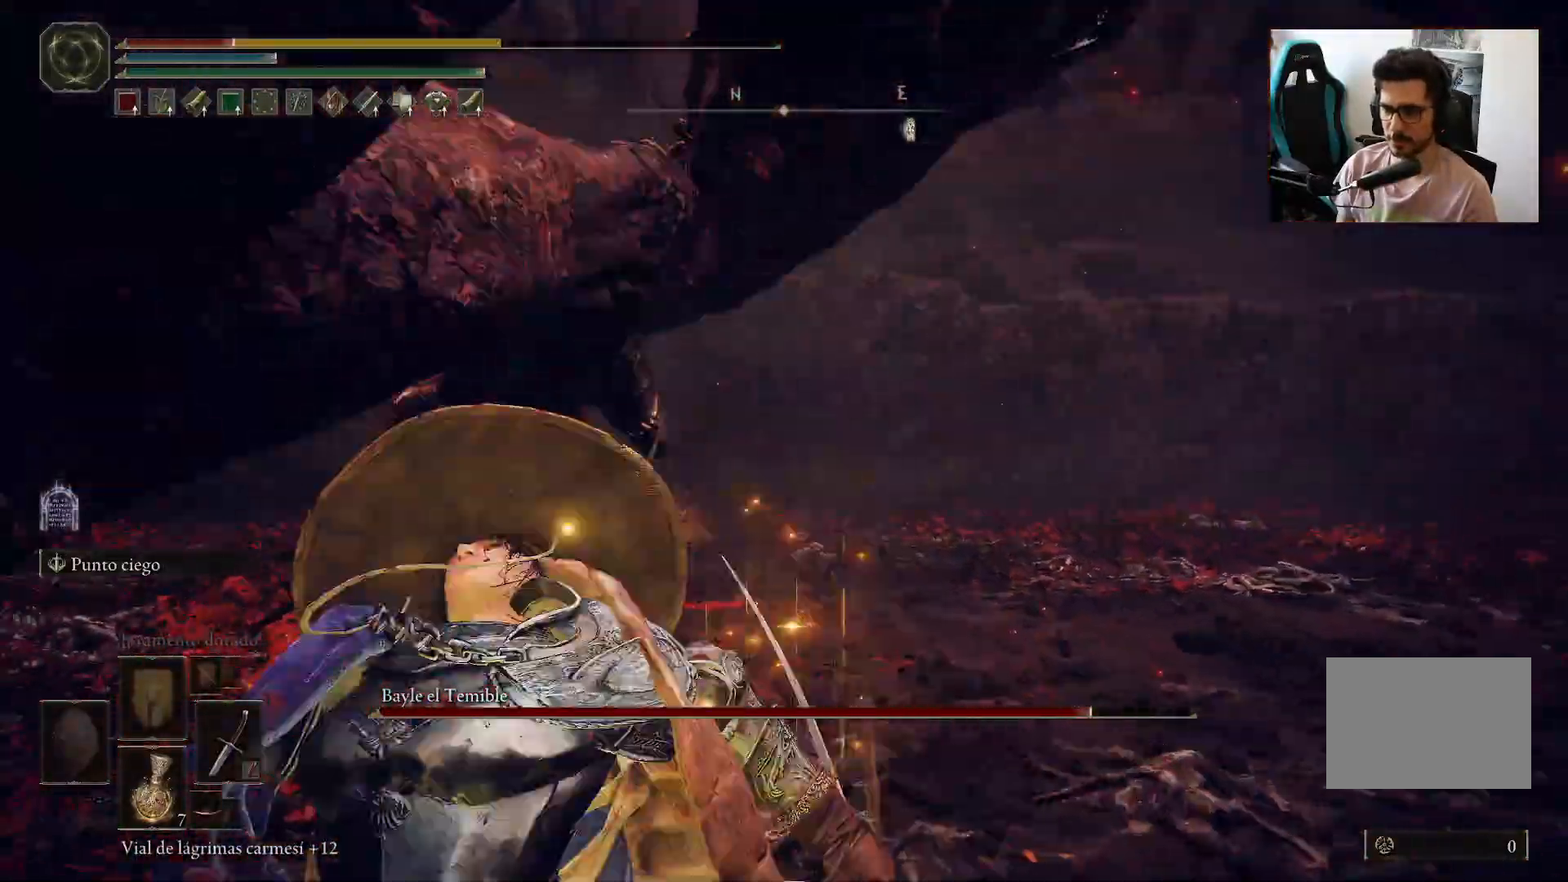
{"dt_ms": 500, "buttons": [], "left_stick": "center", "right_stick": "right", "events": [[383, "left_stick", "center"], [417, "right_stick", "right"]]}
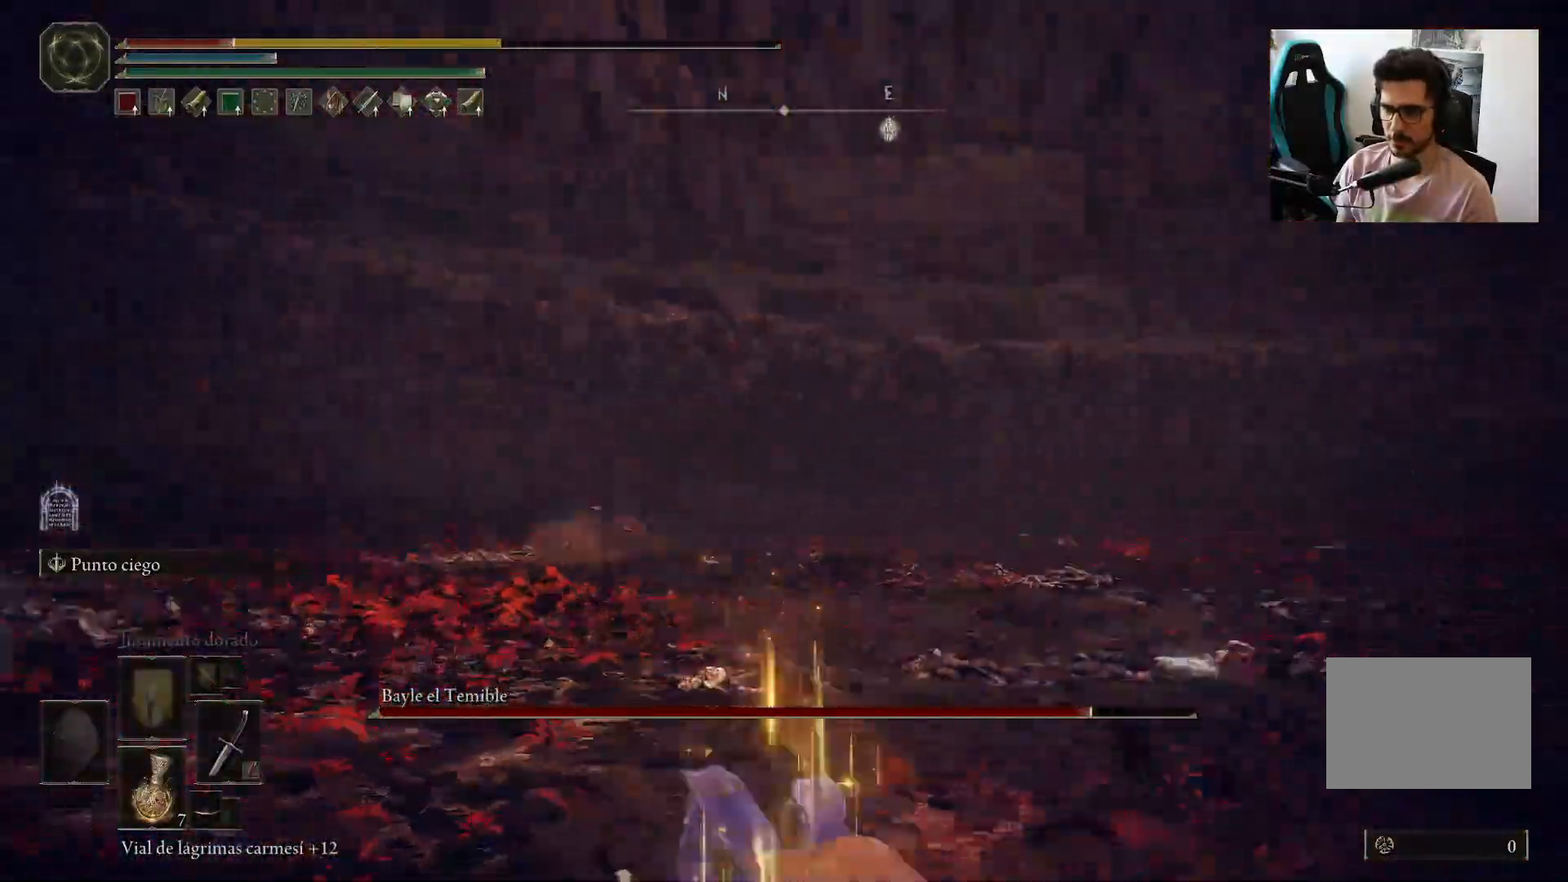
{"dt_ms": 500, "buttons": [], "left_stick": "down", "right_stick": "right", "events": [[250, "left_stick", "down"]]}
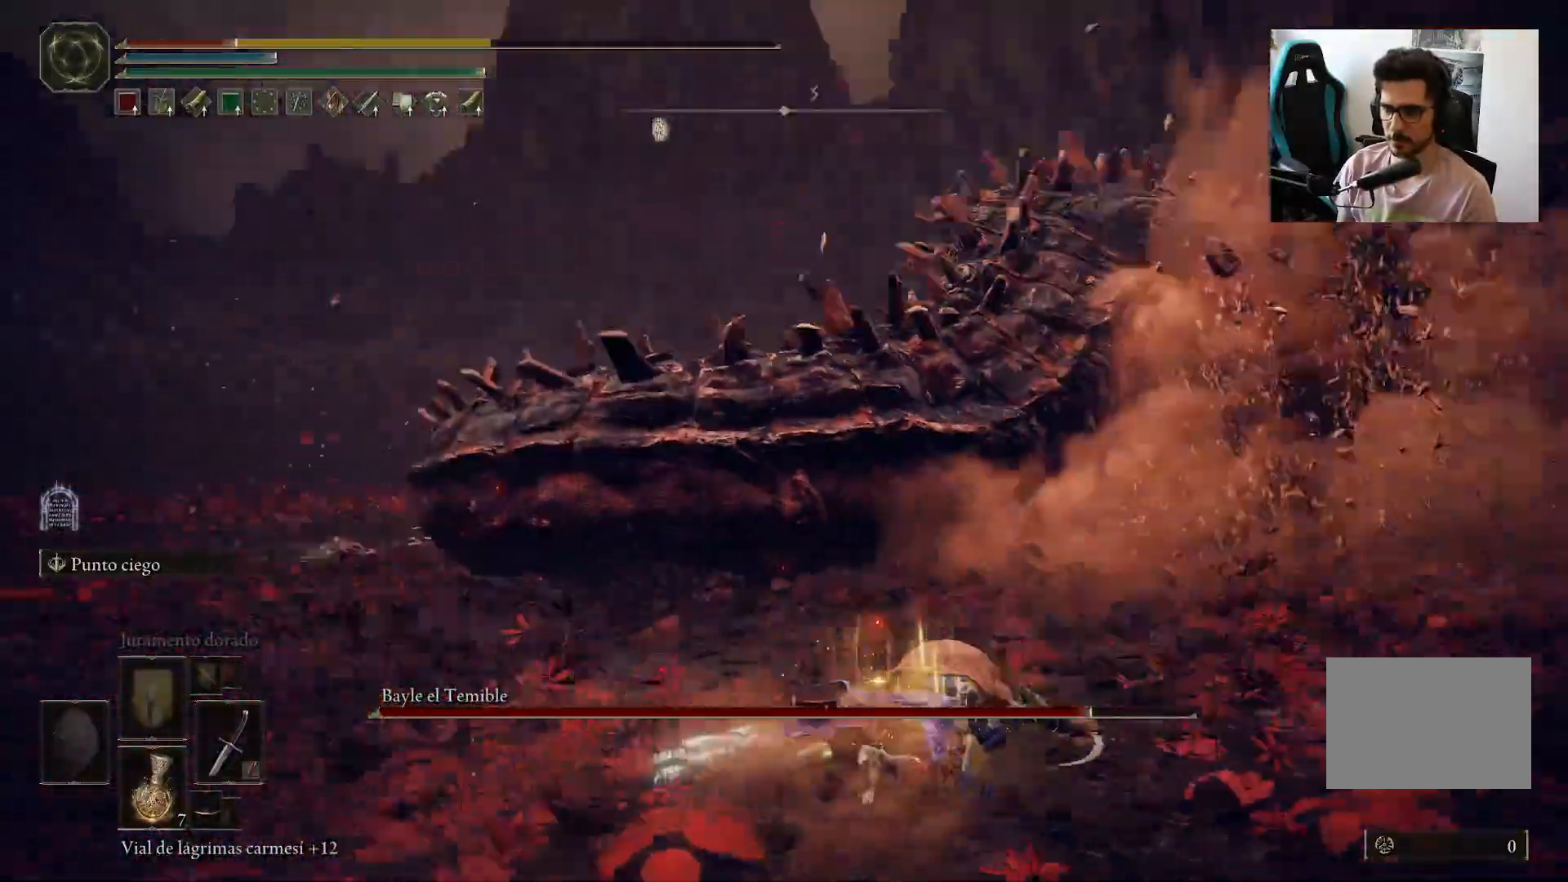
{"dt_ms": 500, "buttons": [], "left_stick": "down", "right_stick": "right", "events": [[17, "right_stick", "center"], [117, "B", "down"], [217, "B", "up"], [383, "right_stick", "right"]]}
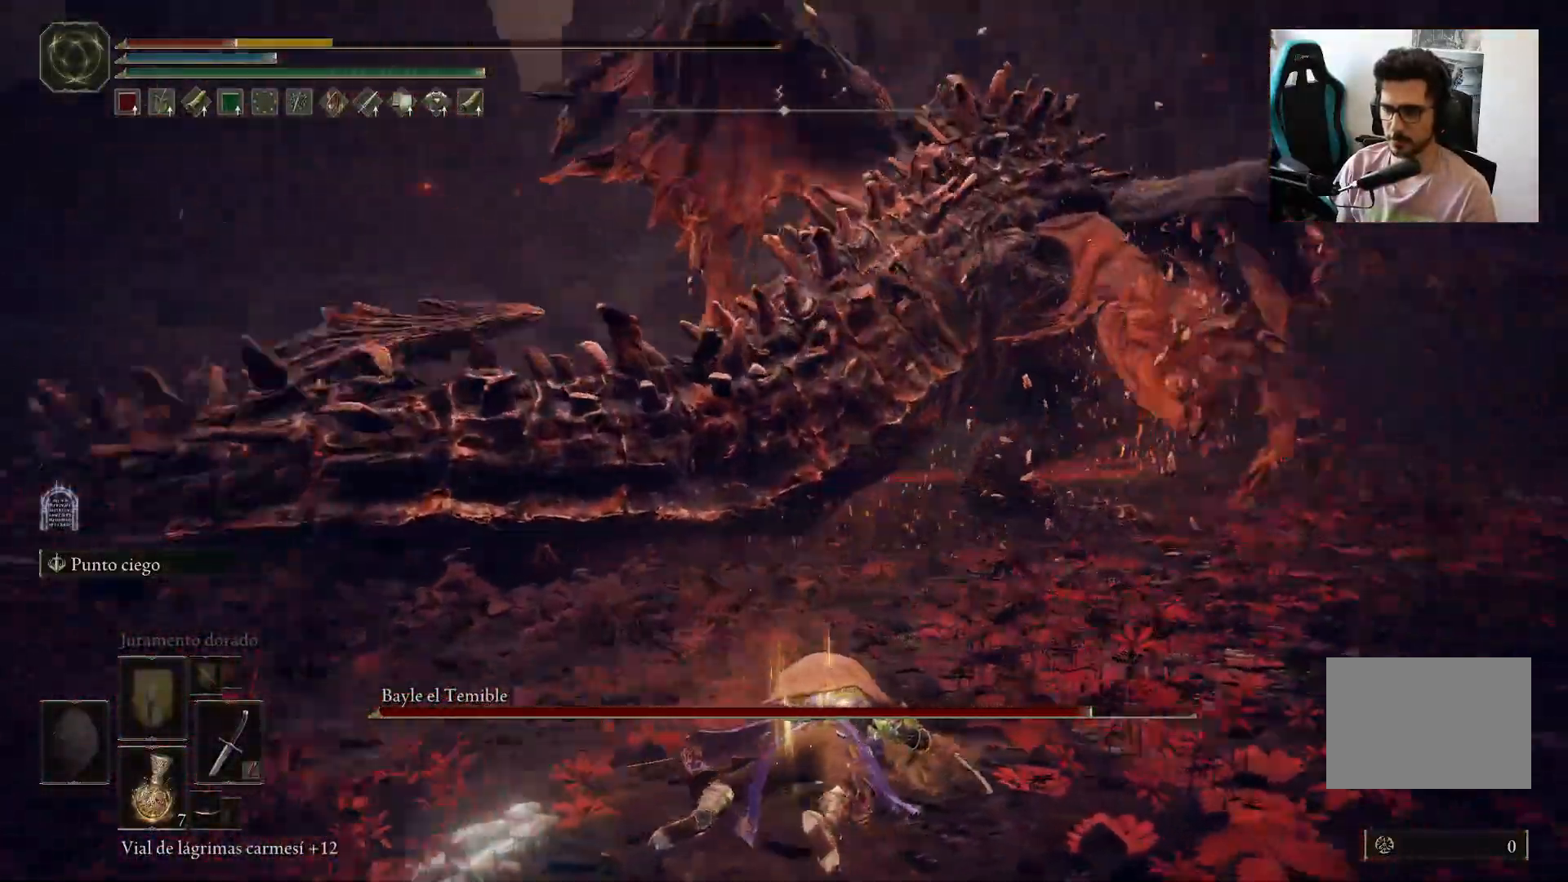
{"dt_ms": 500, "buttons": [], "left_stick": "down", "right_stick": "center", "events": [[50, "right_stick", "center"]]}